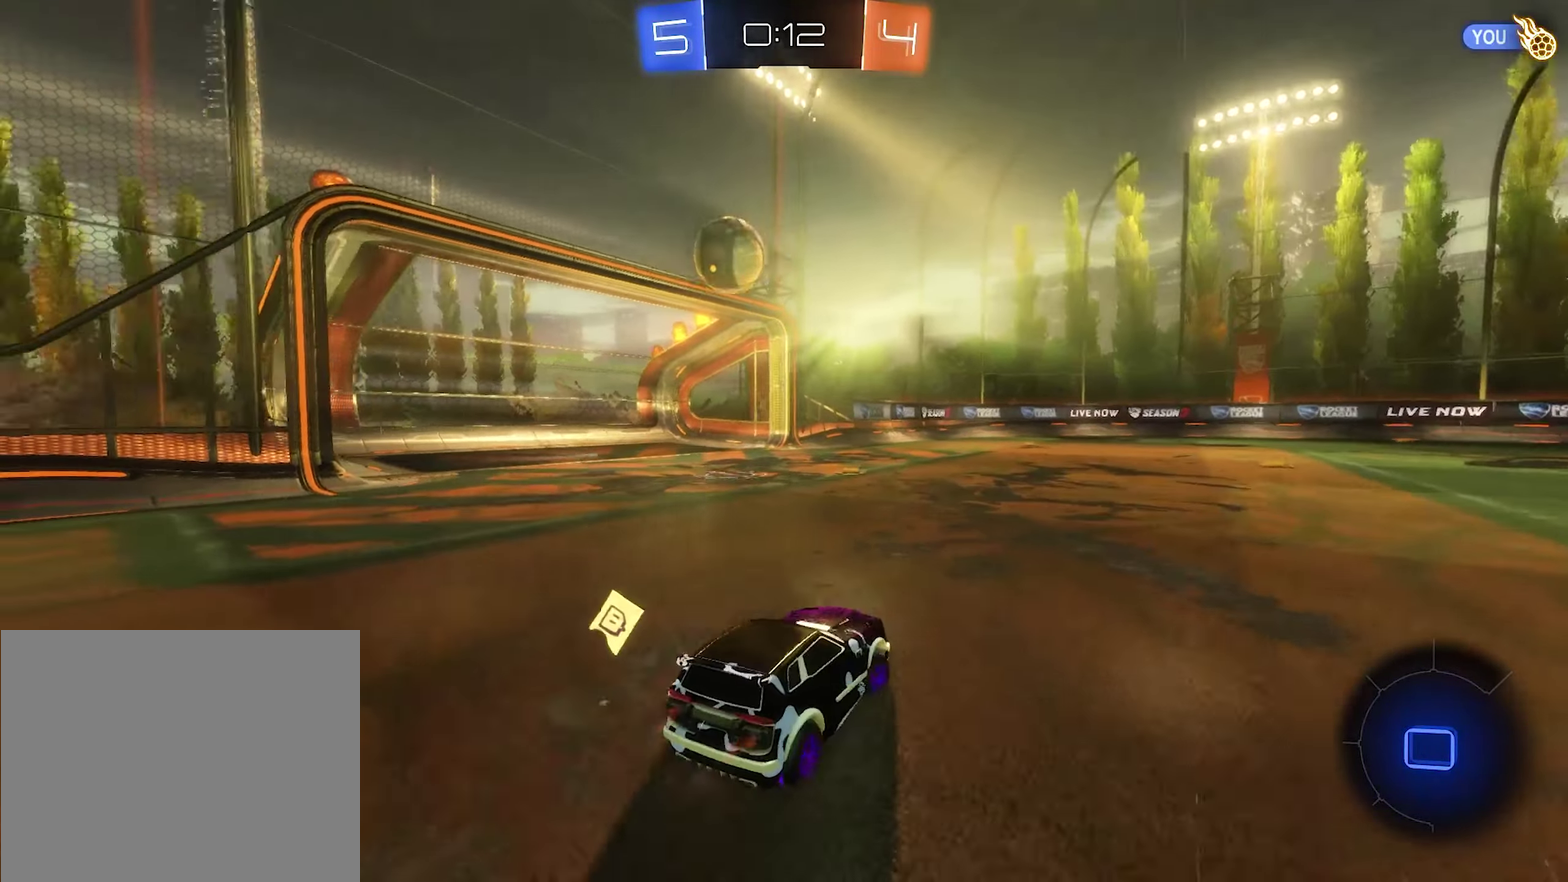
Gameplay with a controller (Xbox layout); each line is a JSON object with the inputs held at the frame after it. "events" lists button and stick changes between this image and that frame as [ms after this image, input, new state], when the widget could be followed in between.
{"buttons": [], "left_stick": "center", "right_stick": "center", "events": [[117, "Y", "down"], [150, "left_stick", "center"], [284, "Y", "up"], [384, "R2", "up"]]}
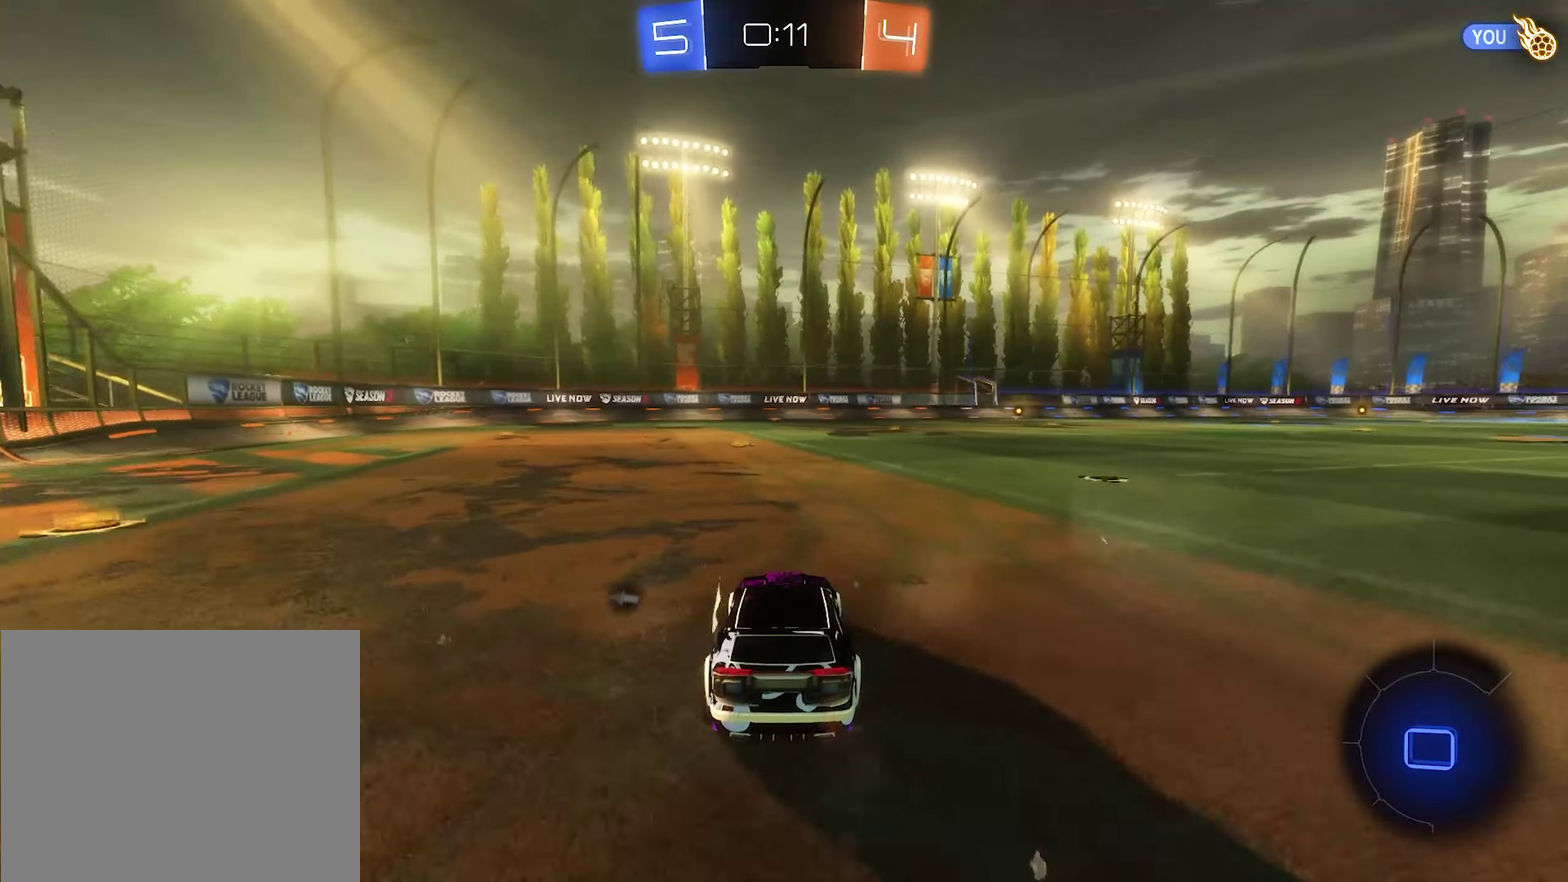
{"buttons": [], "left_stick": "center", "right_stick": "center", "events": []}
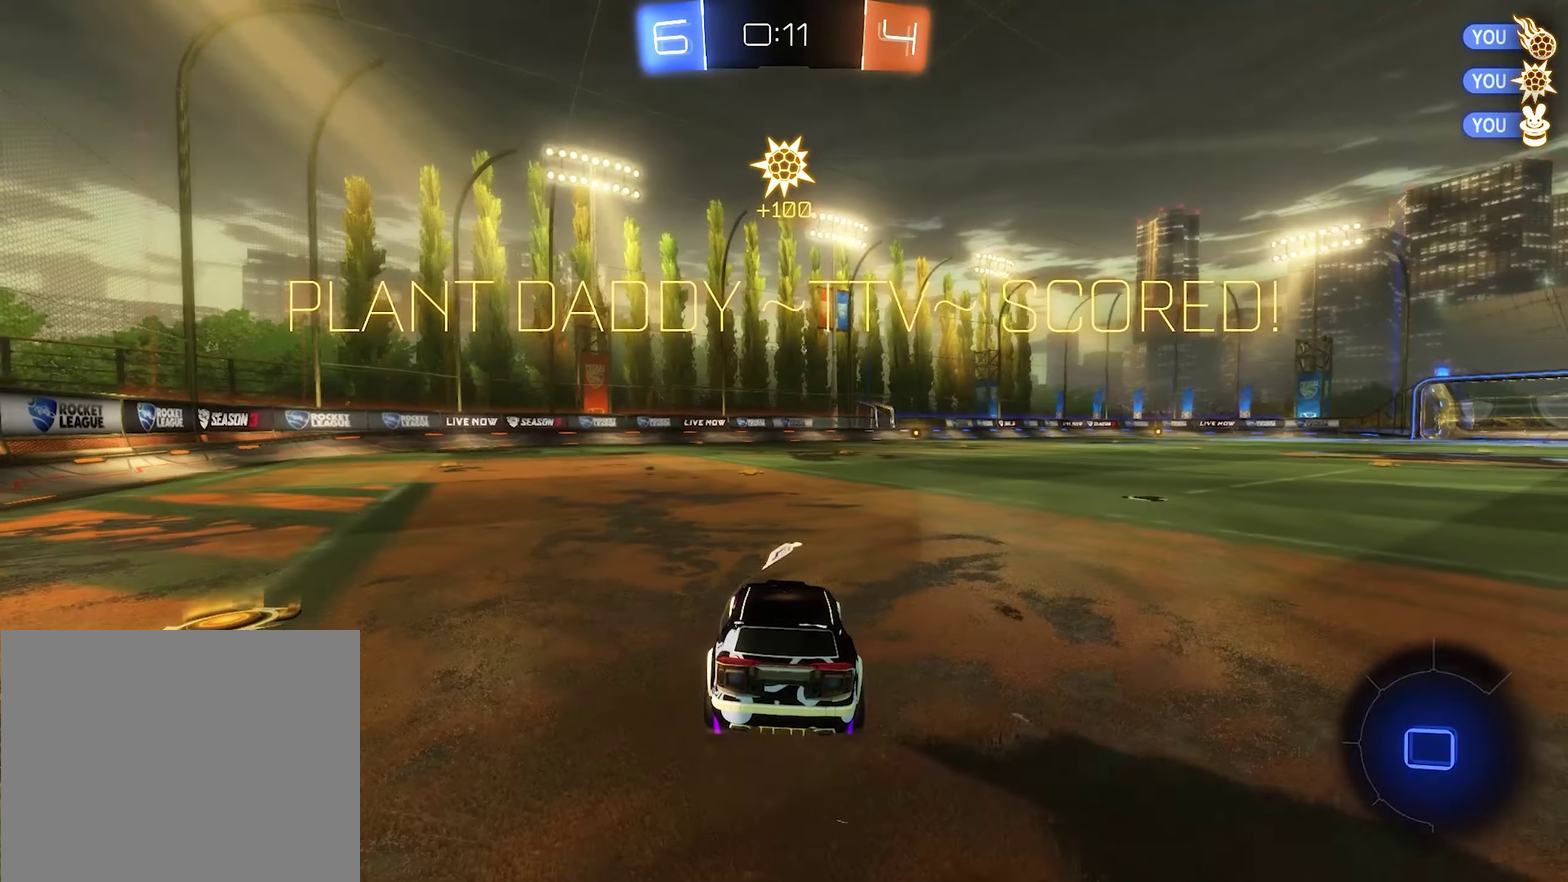
{"buttons": [], "left_stick": "center", "right_stick": "center", "events": []}
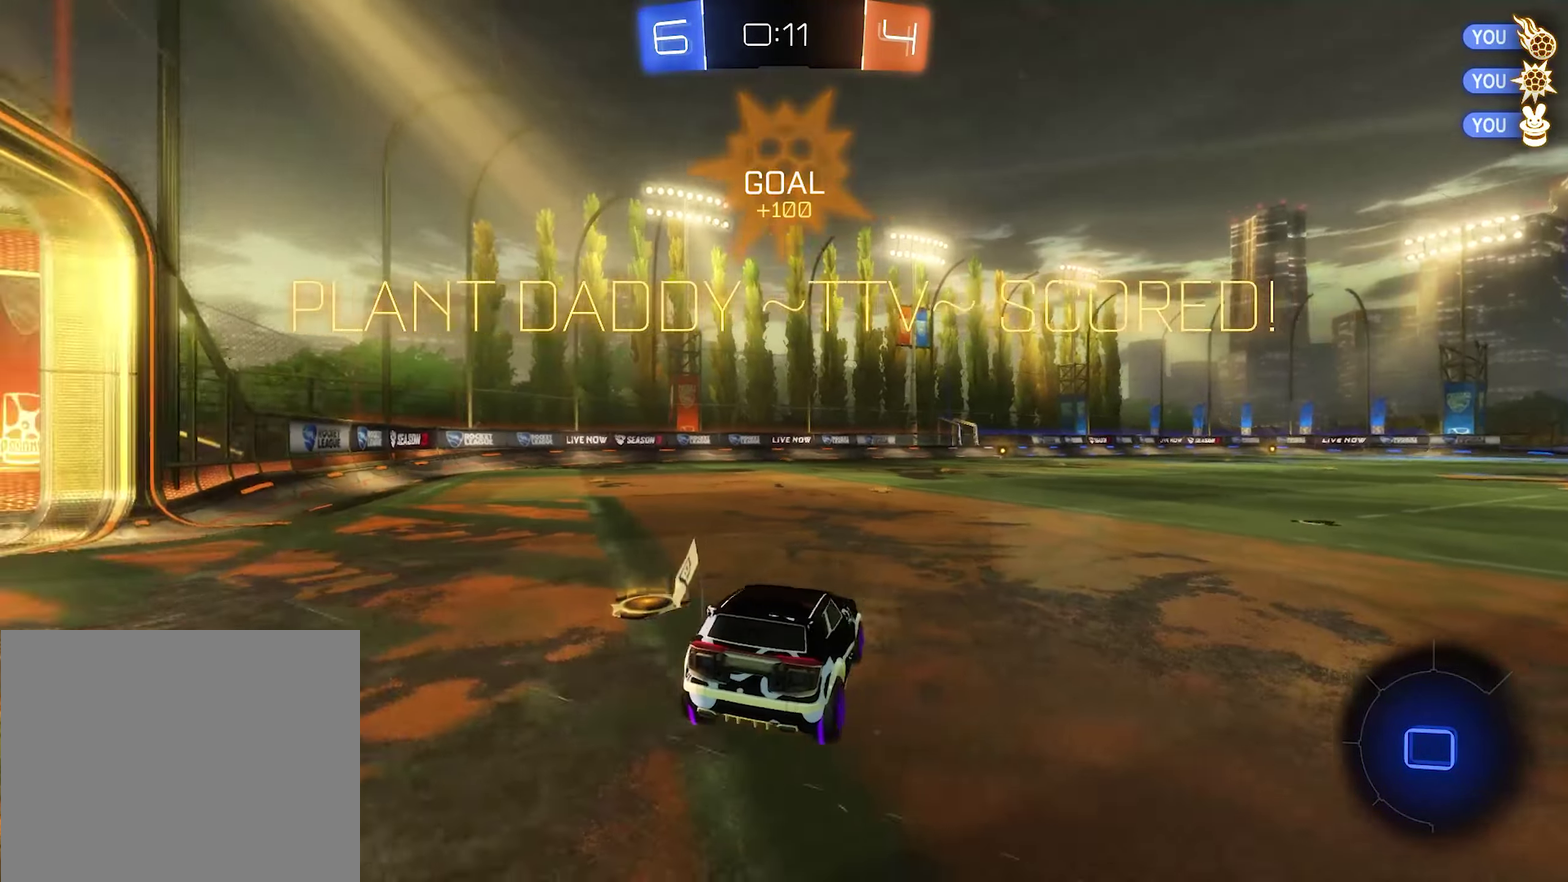
{"buttons": [], "left_stick": "center", "right_stick": "center", "events": []}
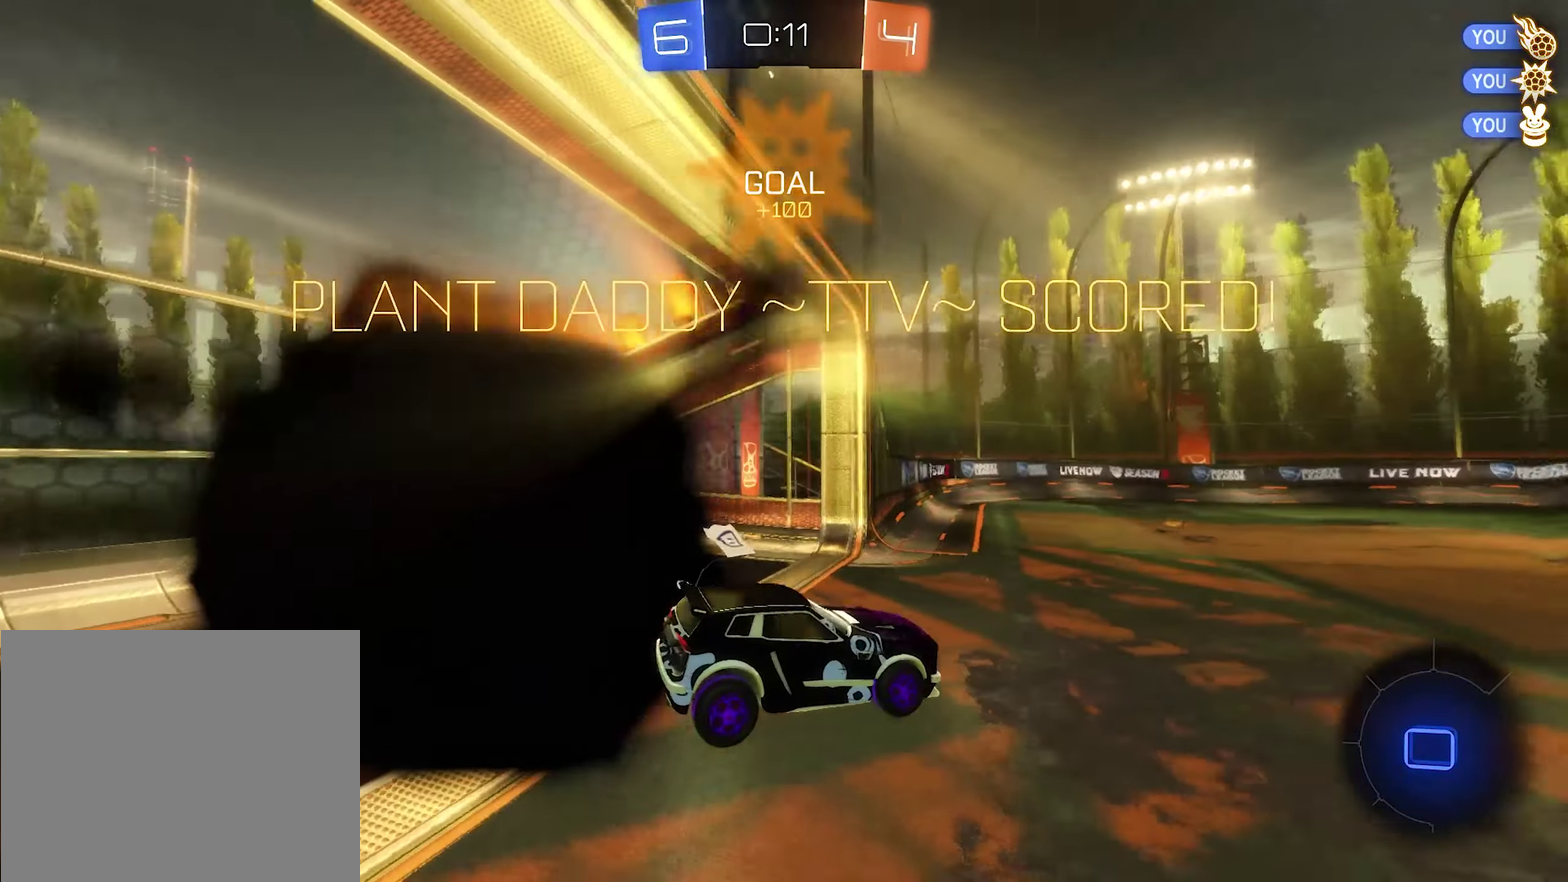
{"buttons": [], "left_stick": "center", "right_stick": "center", "events": []}
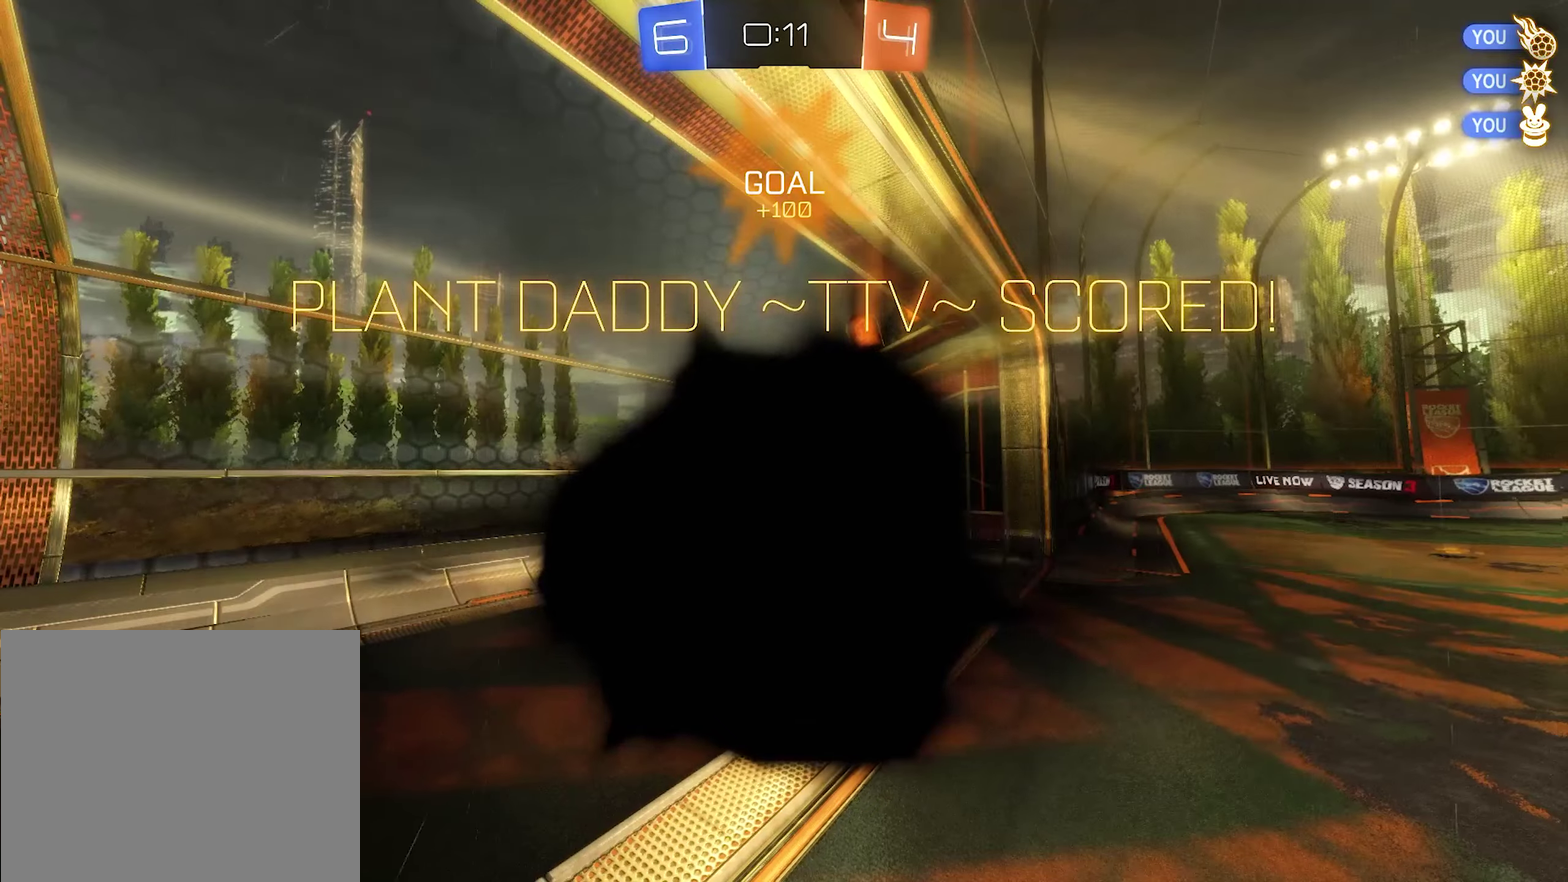
{"buttons": [], "left_stick": "center", "right_stick": "center", "events": []}
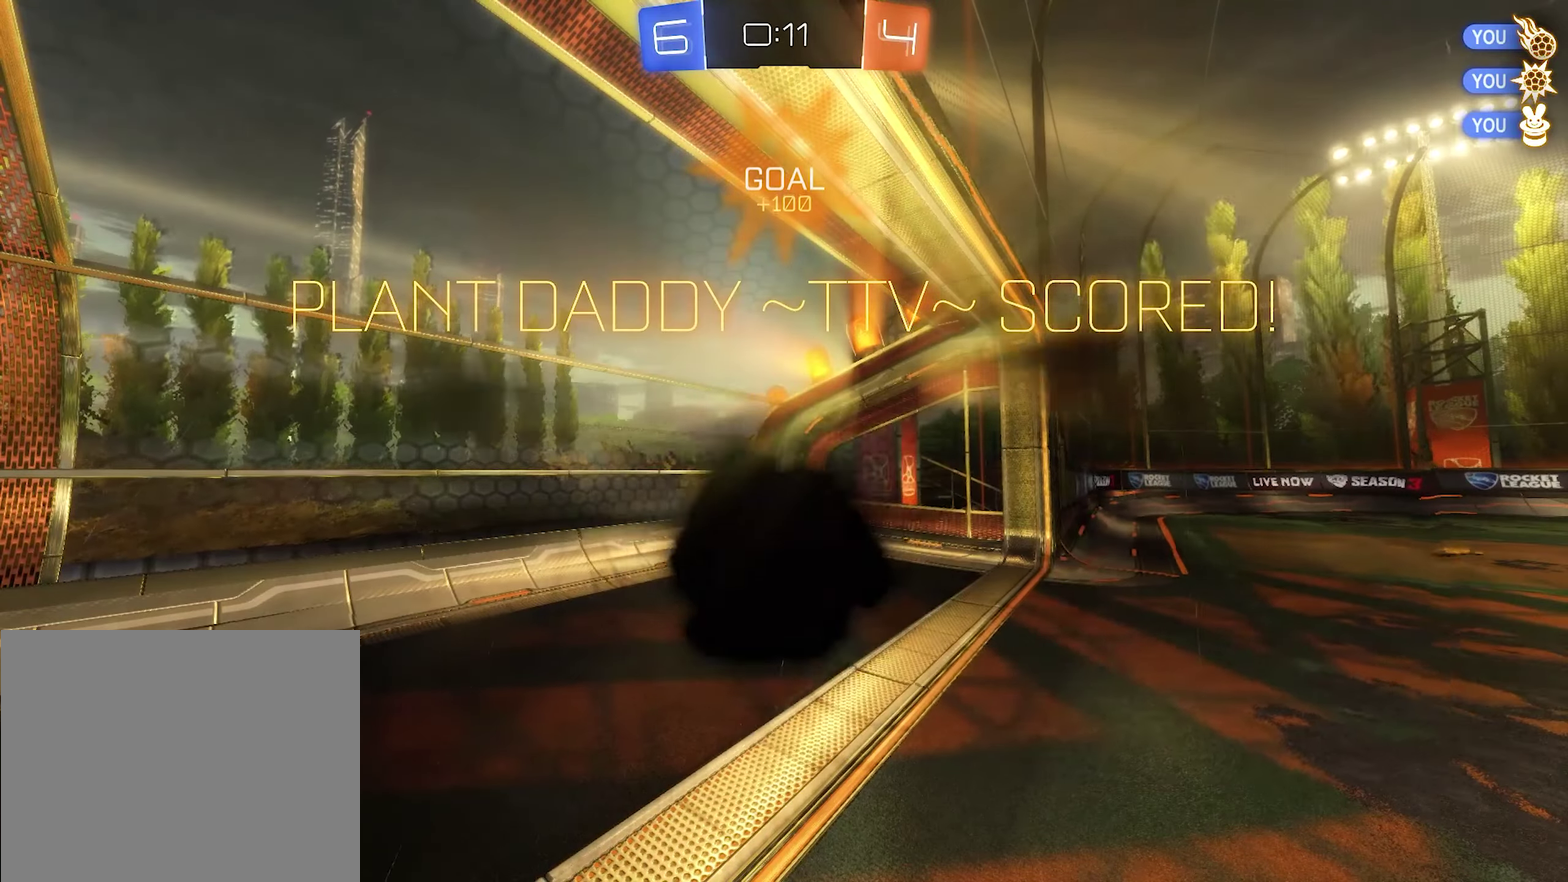
{"buttons": [], "left_stick": "center", "right_stick": "center", "events": []}
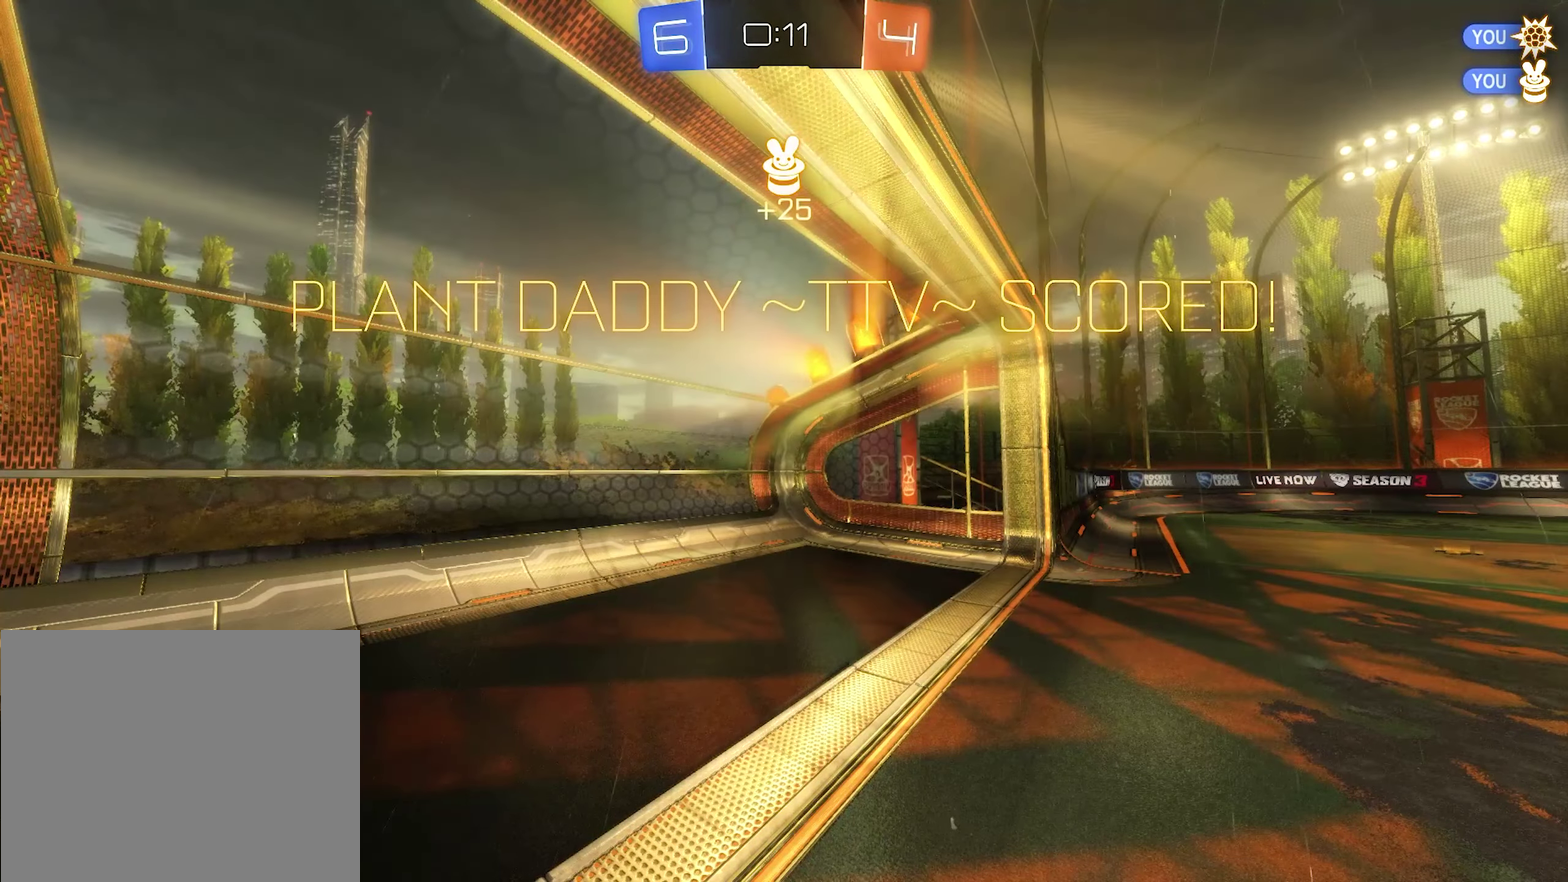
{"buttons": [], "left_stick": "center", "right_stick": "center", "events": [[116, "A", "down"], [250, "A", "up"]]}
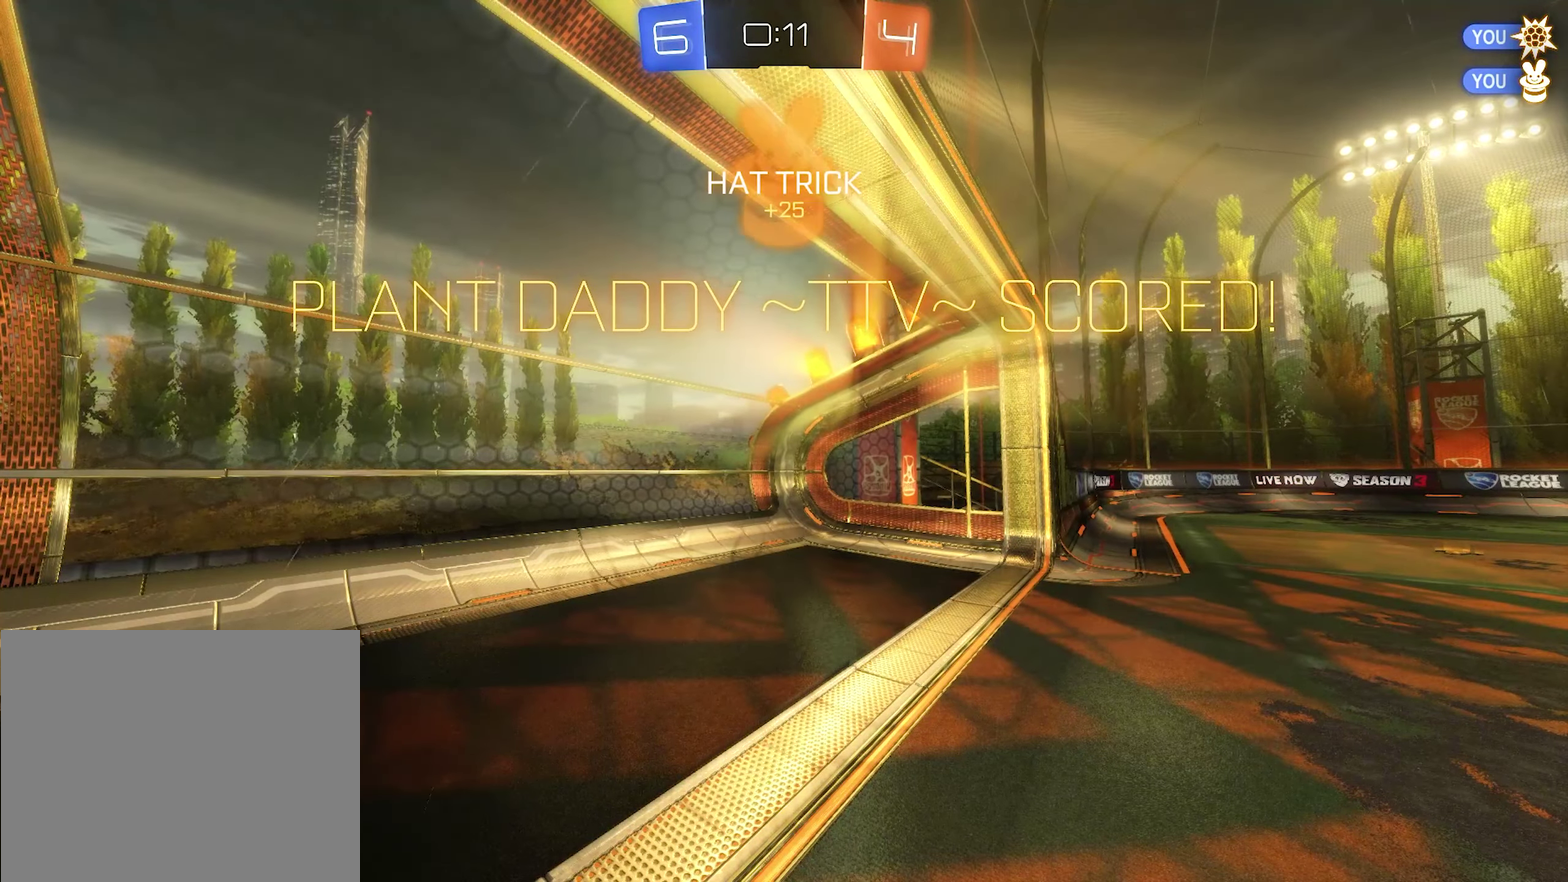
{"buttons": [], "left_stick": "center", "right_stick": "center", "events": []}
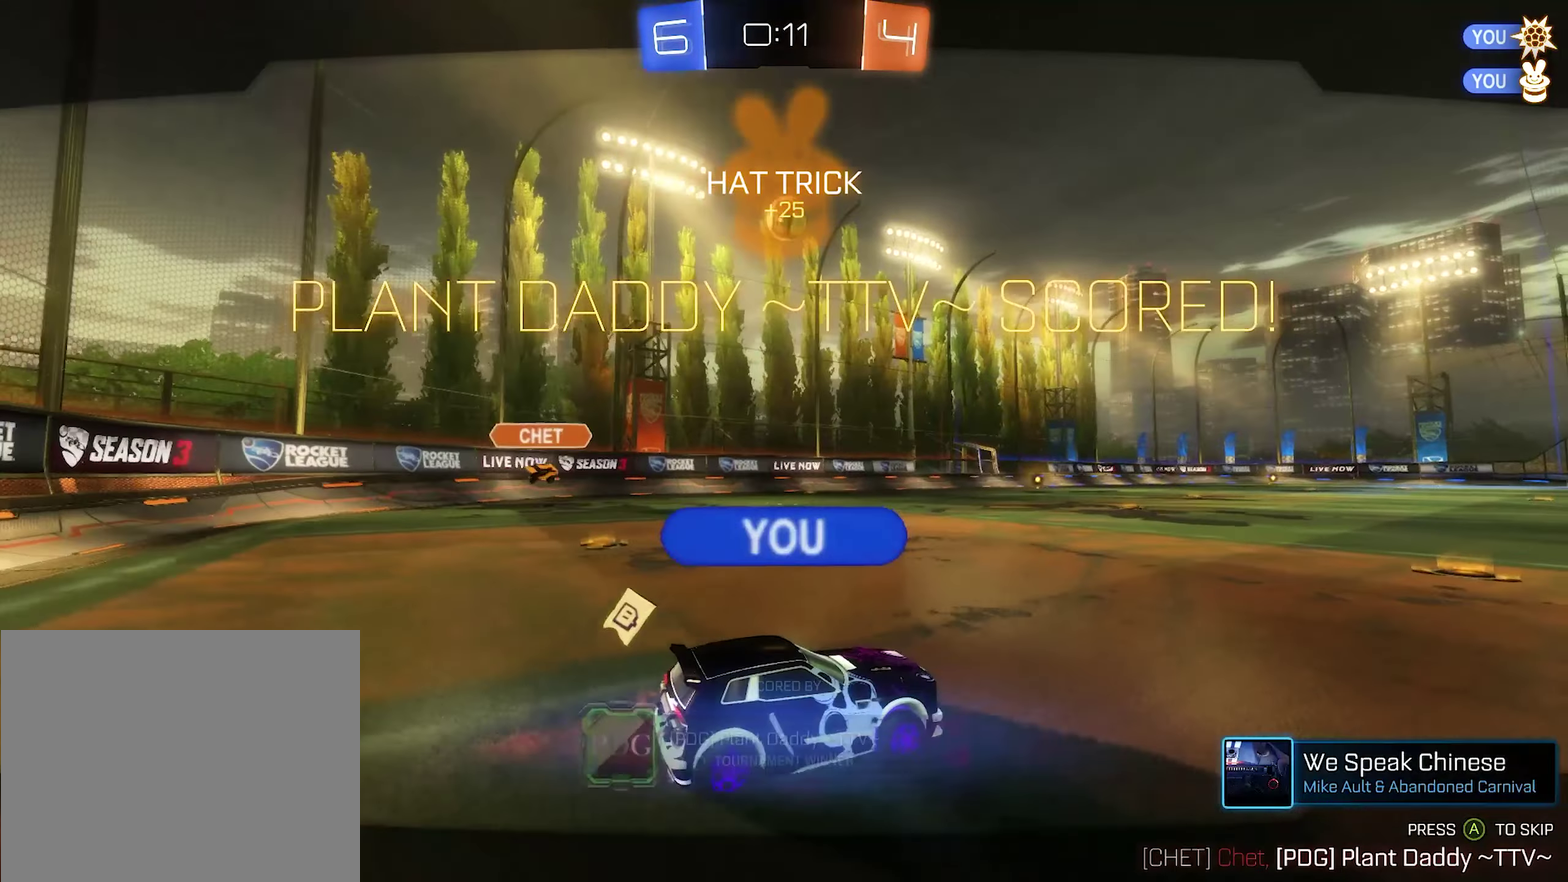
{"buttons": [], "left_stick": "center", "right_stick": "center", "events": []}
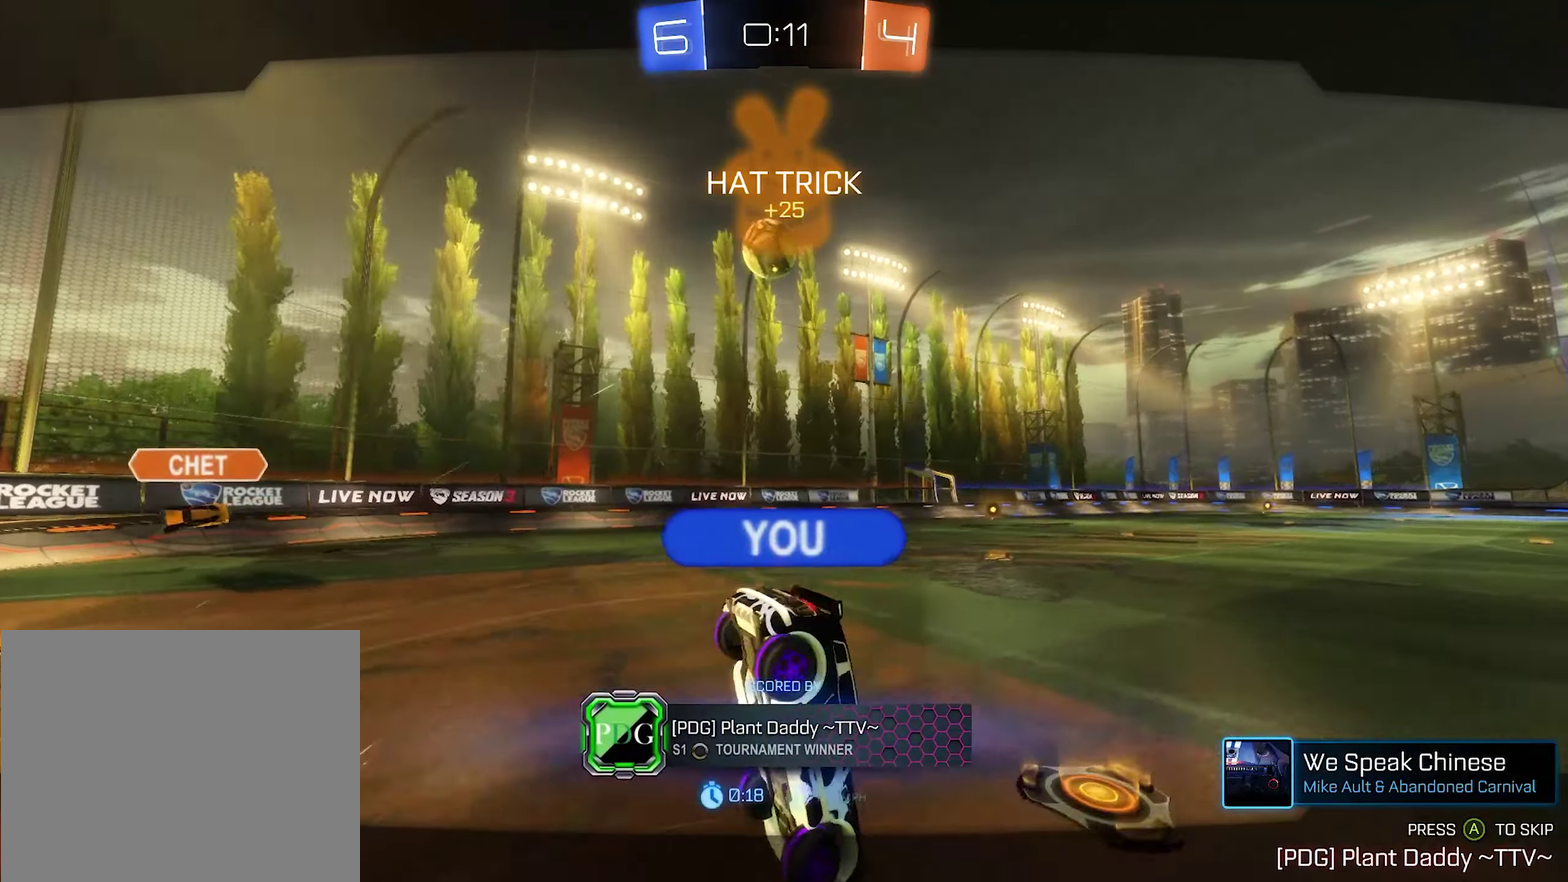
{"buttons": [], "left_stick": "center", "right_stick": "center", "events": [[16, "A", "down"], [150, "A", "up"]]}
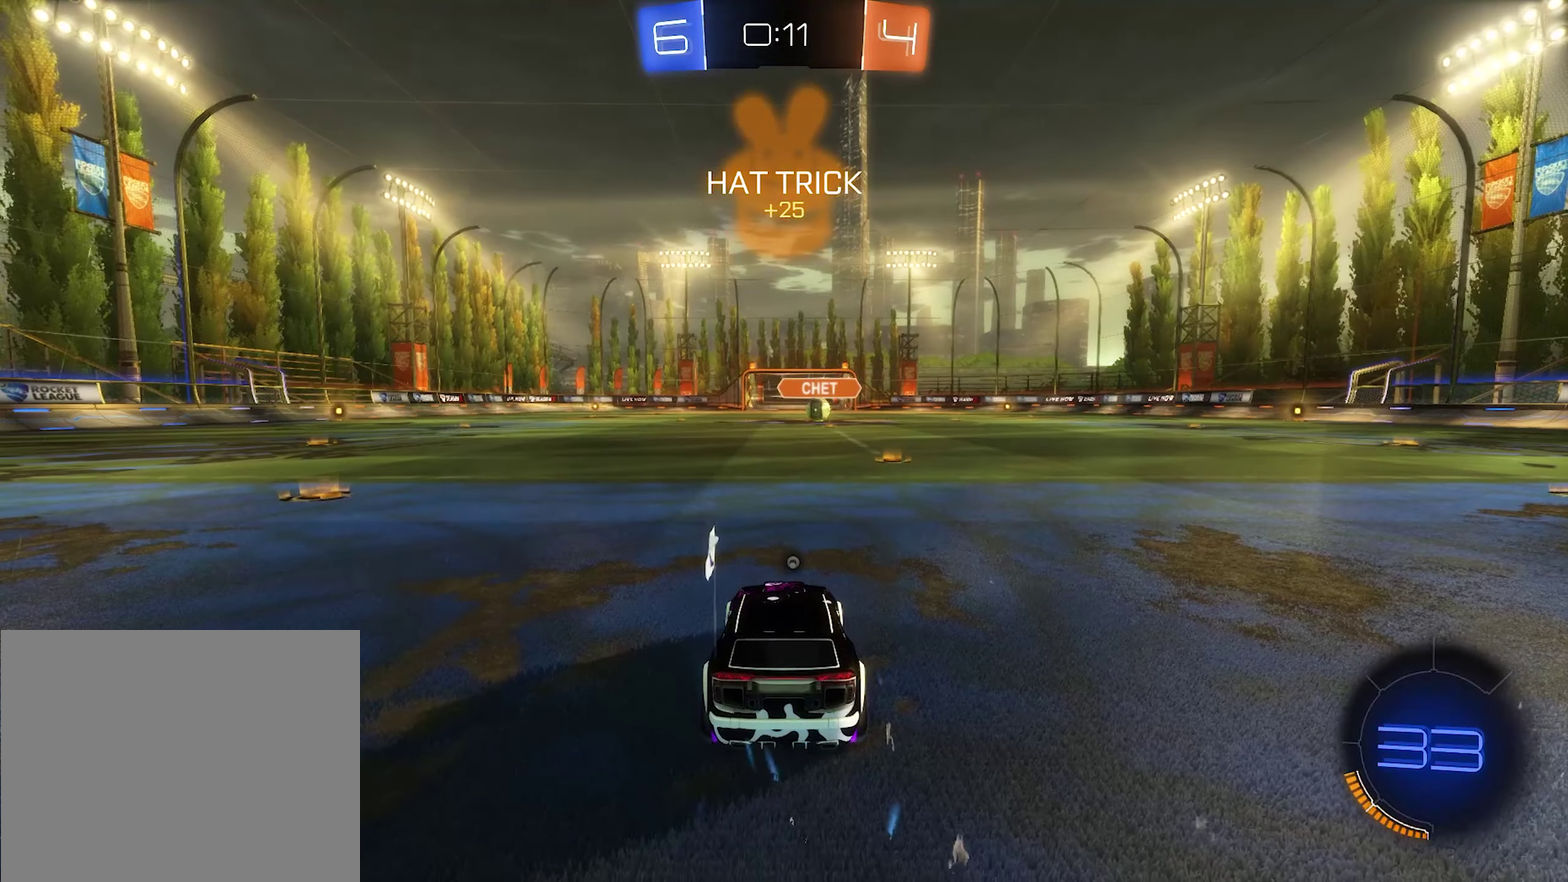
{"buttons": ["Y"], "left_stick": "center", "right_stick": "center", "events": [[450, "Y", "down"]]}
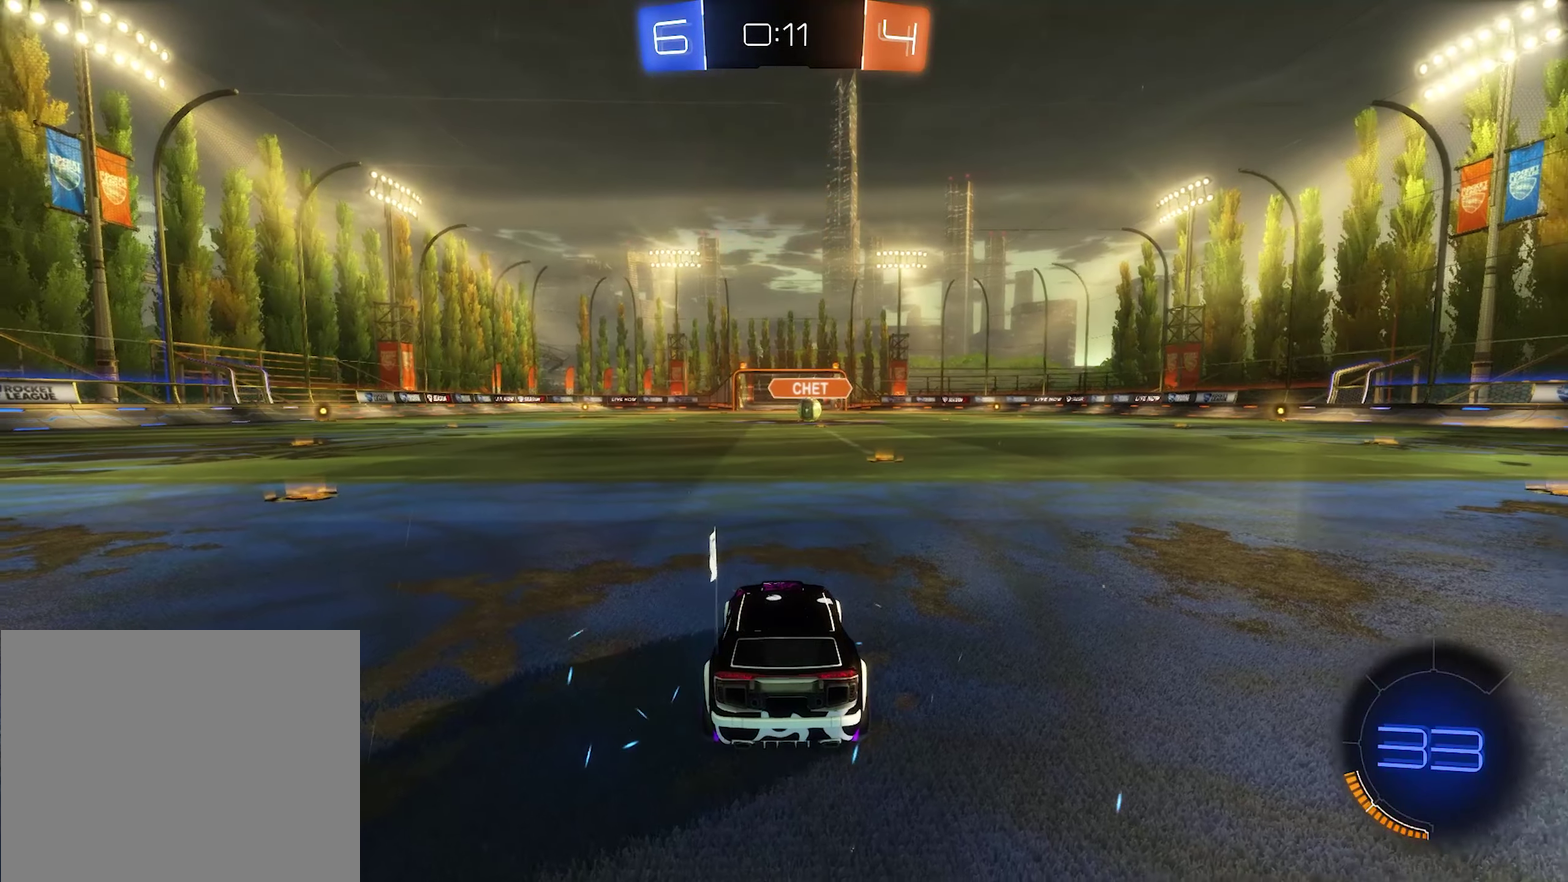
{"buttons": ["SELECT"], "left_stick": "center", "right_stick": "center", "events": [[83, "Y", "up"], [216, "SELECT", "down"]]}
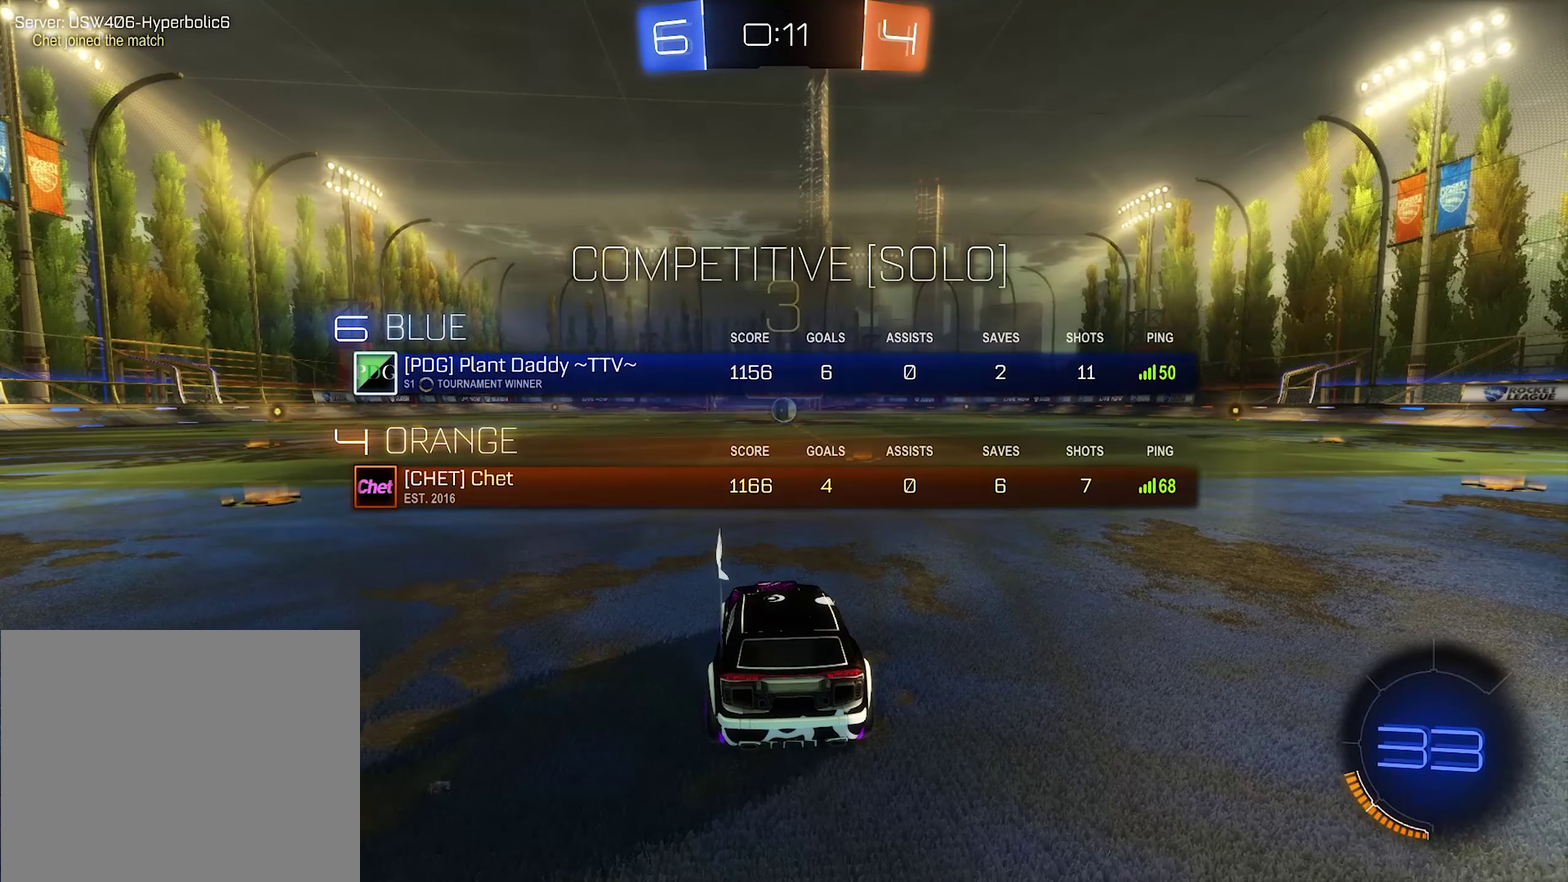
{"buttons": [], "left_stick": "center", "right_stick": "center", "events": [[50, "SELECT", "up"]]}
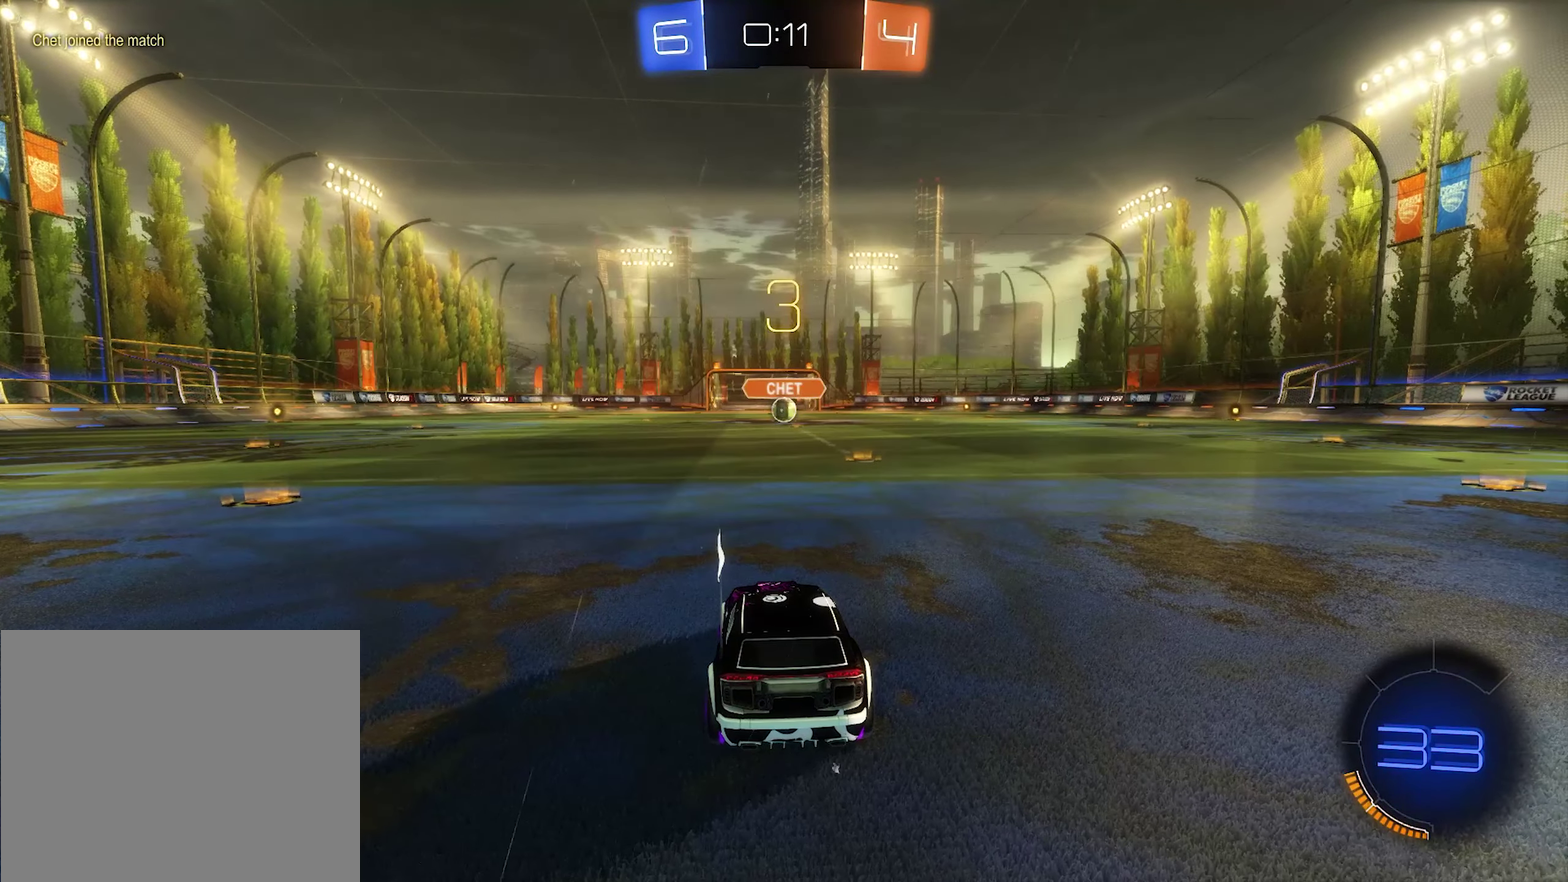
{"buttons": [], "left_stick": "center", "right_stick": "center", "events": [[83, "right_stick", "left"], [283, "right_stick", "center"]]}
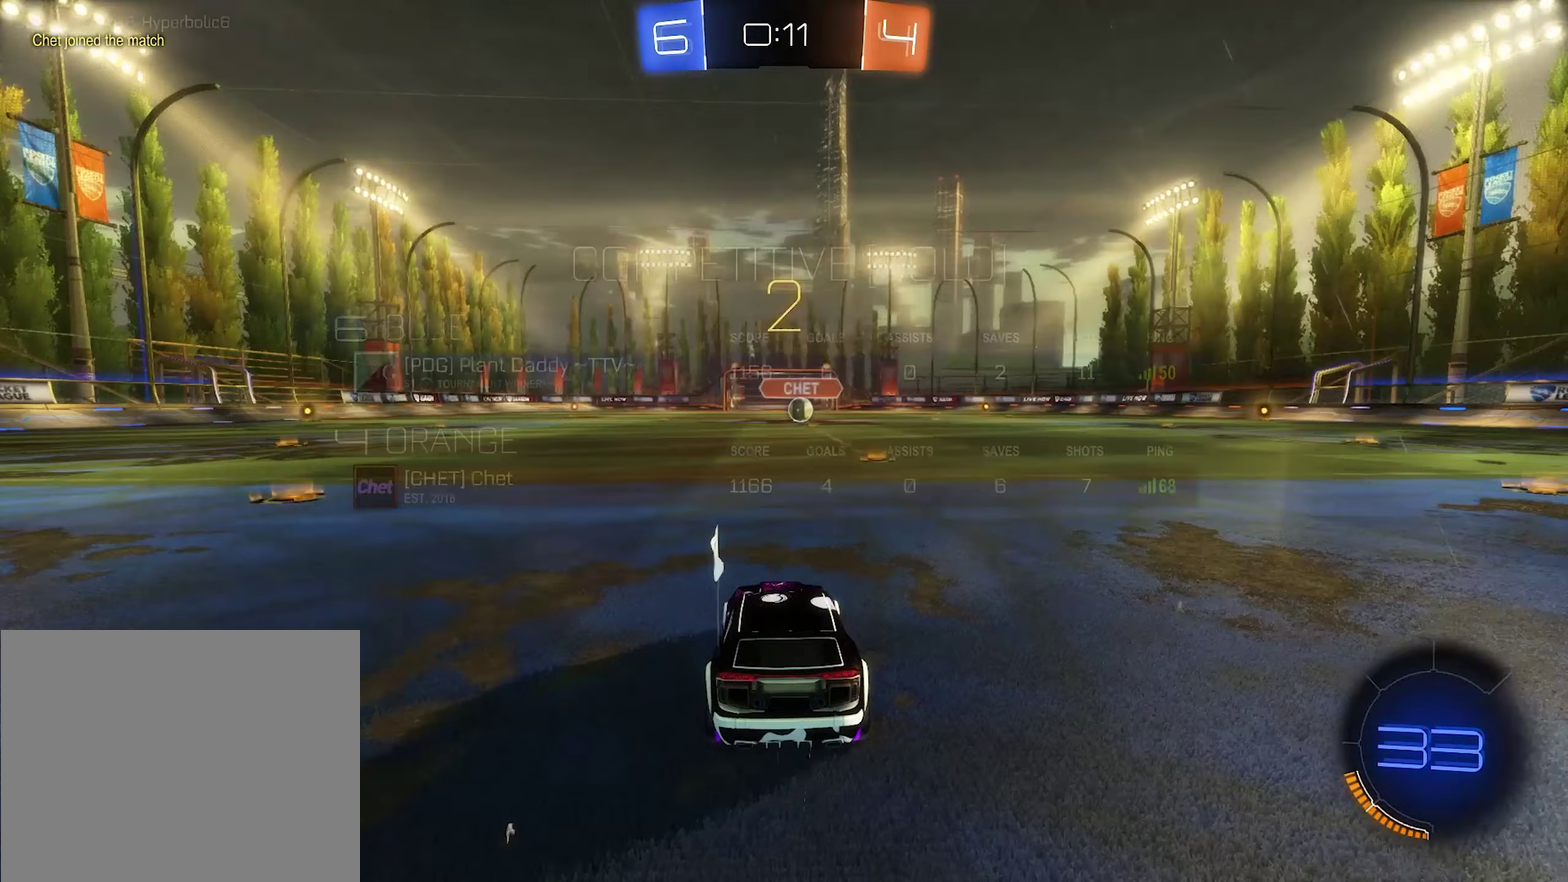
{"buttons": [], "left_stick": "center", "right_stick": "center", "events": [[17, "SELECT", "down"], [250, "SELECT", "up"]]}
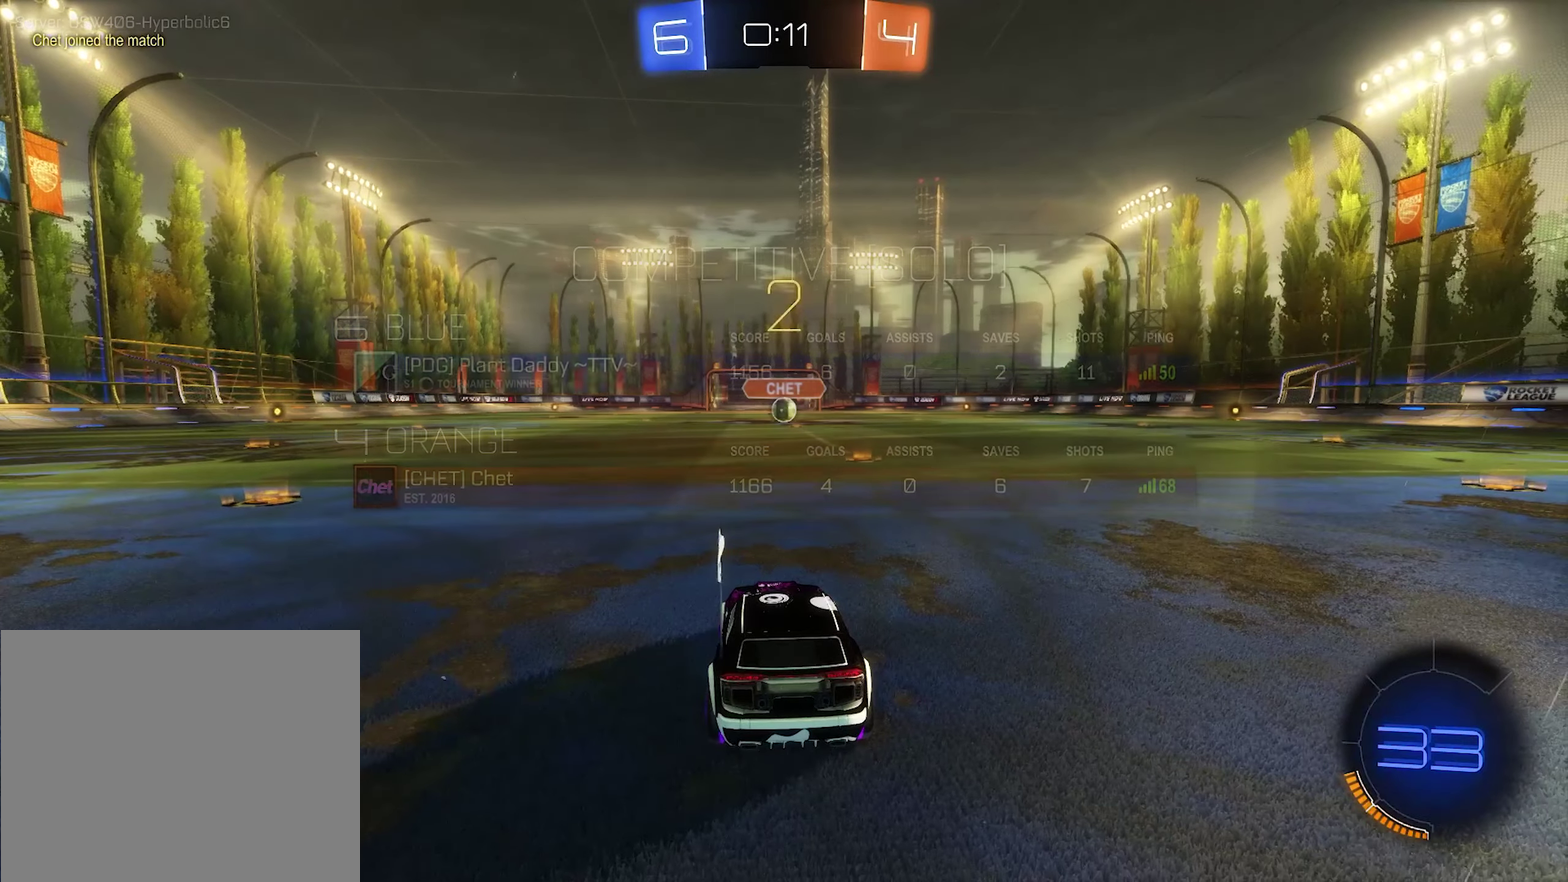
{"buttons": ["R2"], "left_stick": "center", "right_stick": "center", "events": [[117, "R2", "down"], [183, "left_stick", "right"], [450, "left_stick", "center"]]}
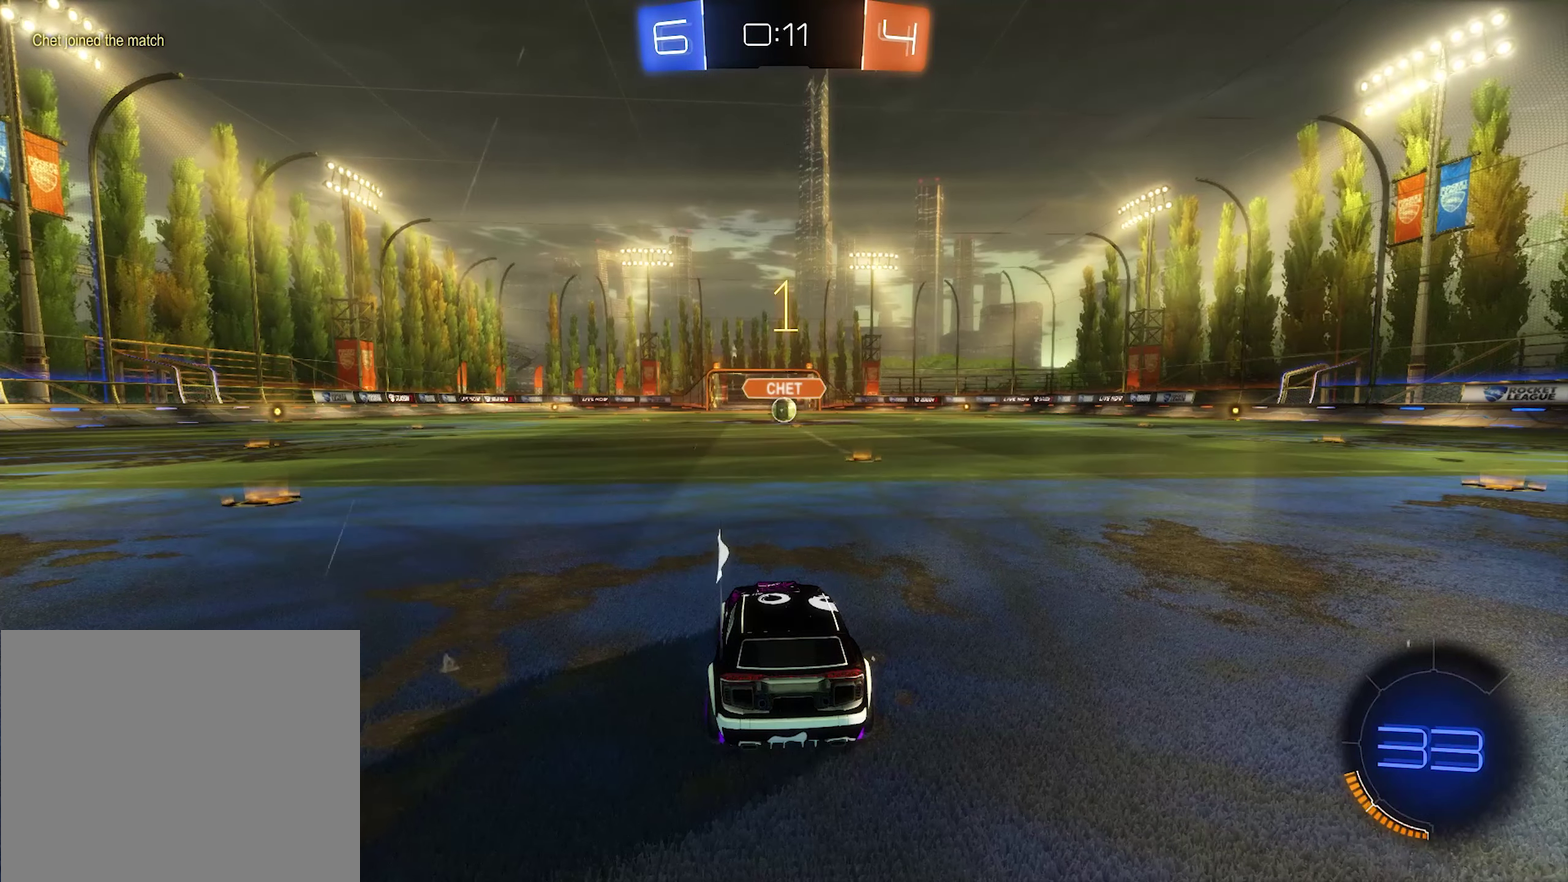
{"buttons": ["B", "R2"], "left_stick": "center", "right_stick": "center", "events": [[317, "B", "down"]]}
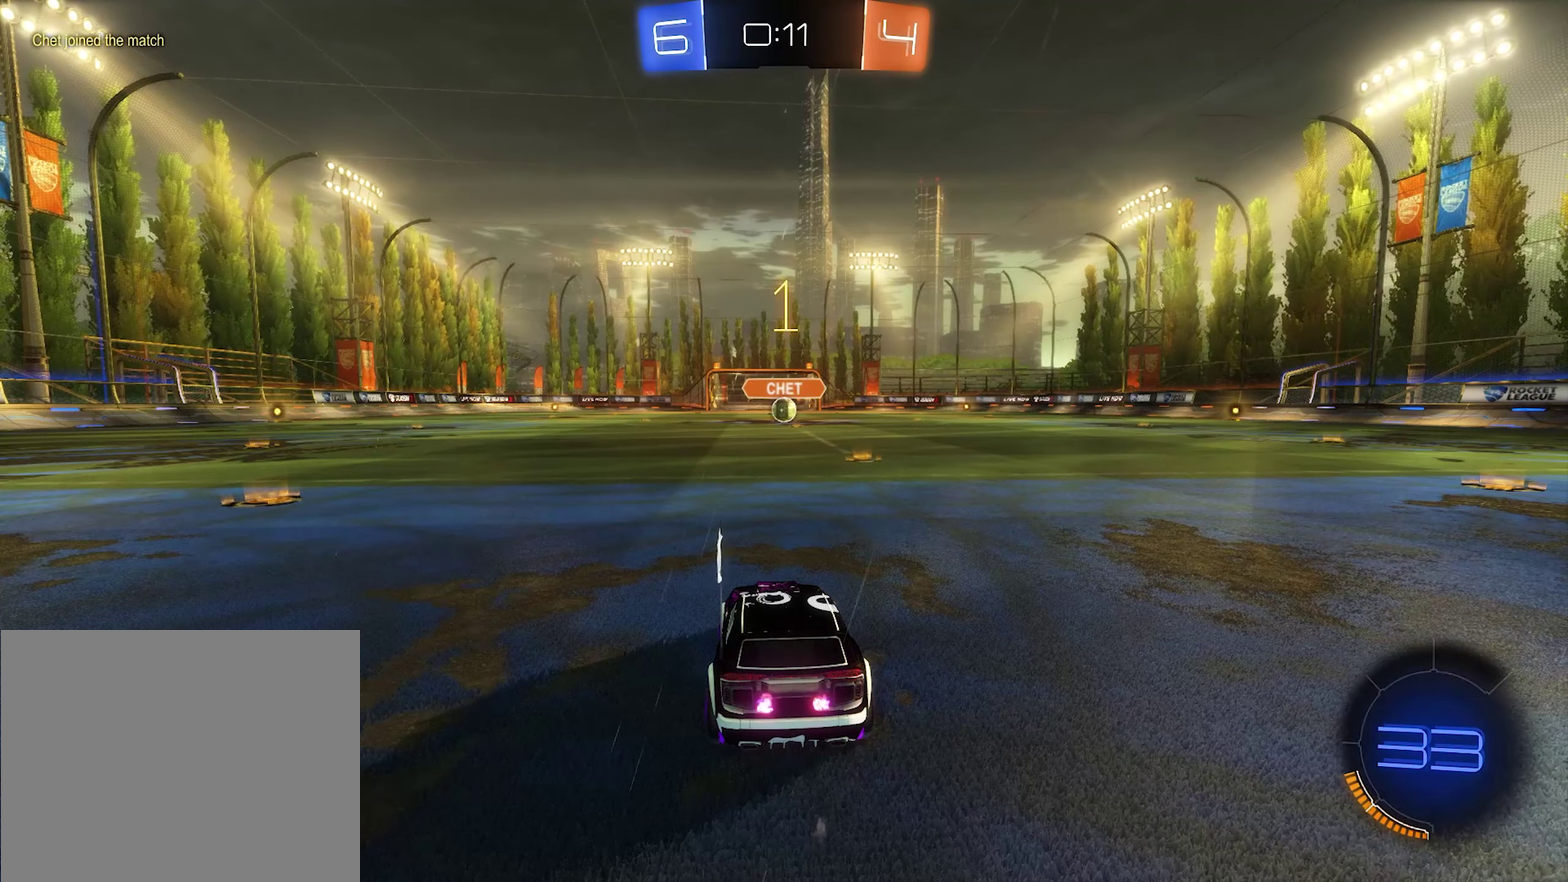
{"buttons": ["B", "R2"], "left_stick": "center", "right_stick": "center", "events": [[17, "left_stick", "right"], [183, "left_stick", "center"]]}
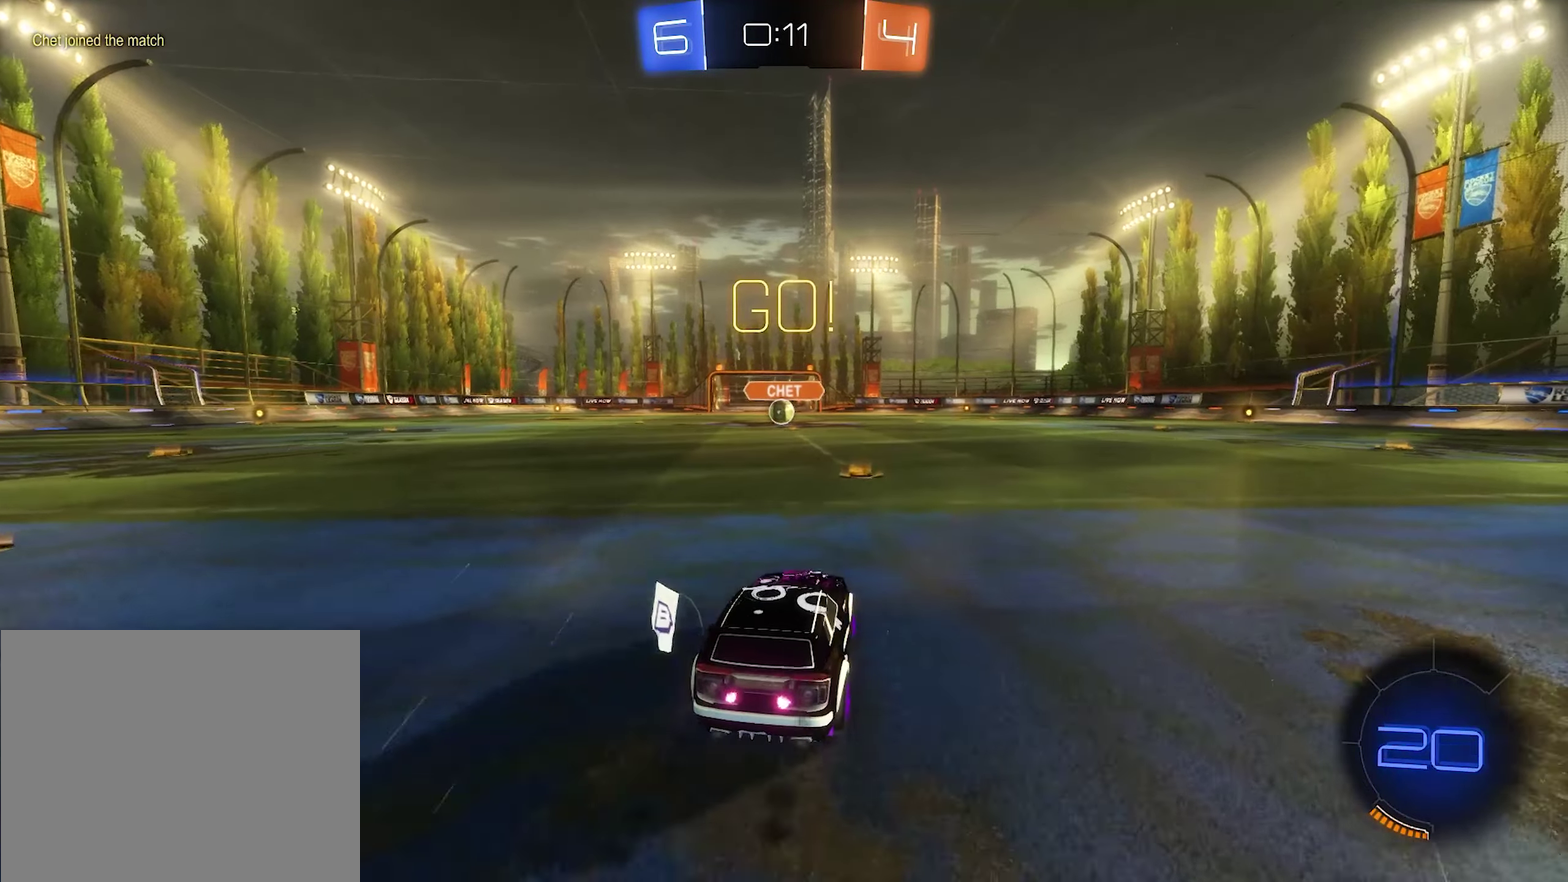
{"buttons": ["B", "R2"], "left_stick": "down", "right_stick": "center", "events": [[83, "left_stick", "right"], [117, "B", "up"], [183, "A", "down"], [183, "left_stick", "up"], [217, "R2", "up"], [250, "A", "up"], [250, "left_stick", "up-left"], [317, "A", "down"], [317, "R2", "down"], [350, "B", "down"], [350, "left_stick", "down"], [417, "A", "up"]]}
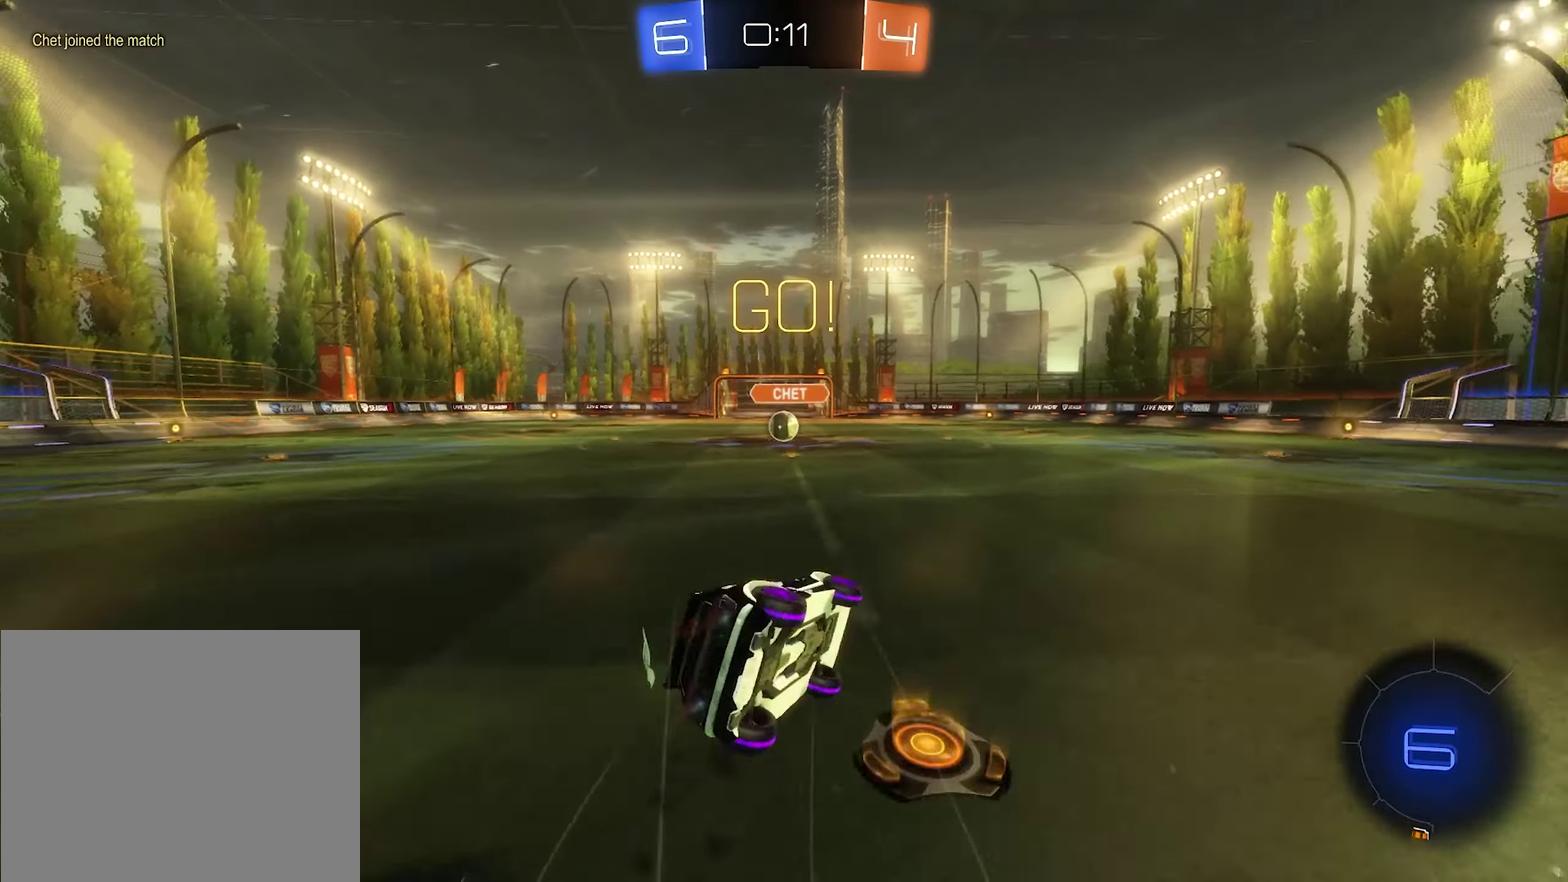
{"buttons": ["L1", "R2"], "left_stick": "center", "right_stick": "center", "events": [[17, "left_stick", "down-right"], [217, "L1", "down"], [317, "B", "up"], [317, "left_stick", "up"], [383, "left_stick", "up-left"], [450, "left_stick", "center"]]}
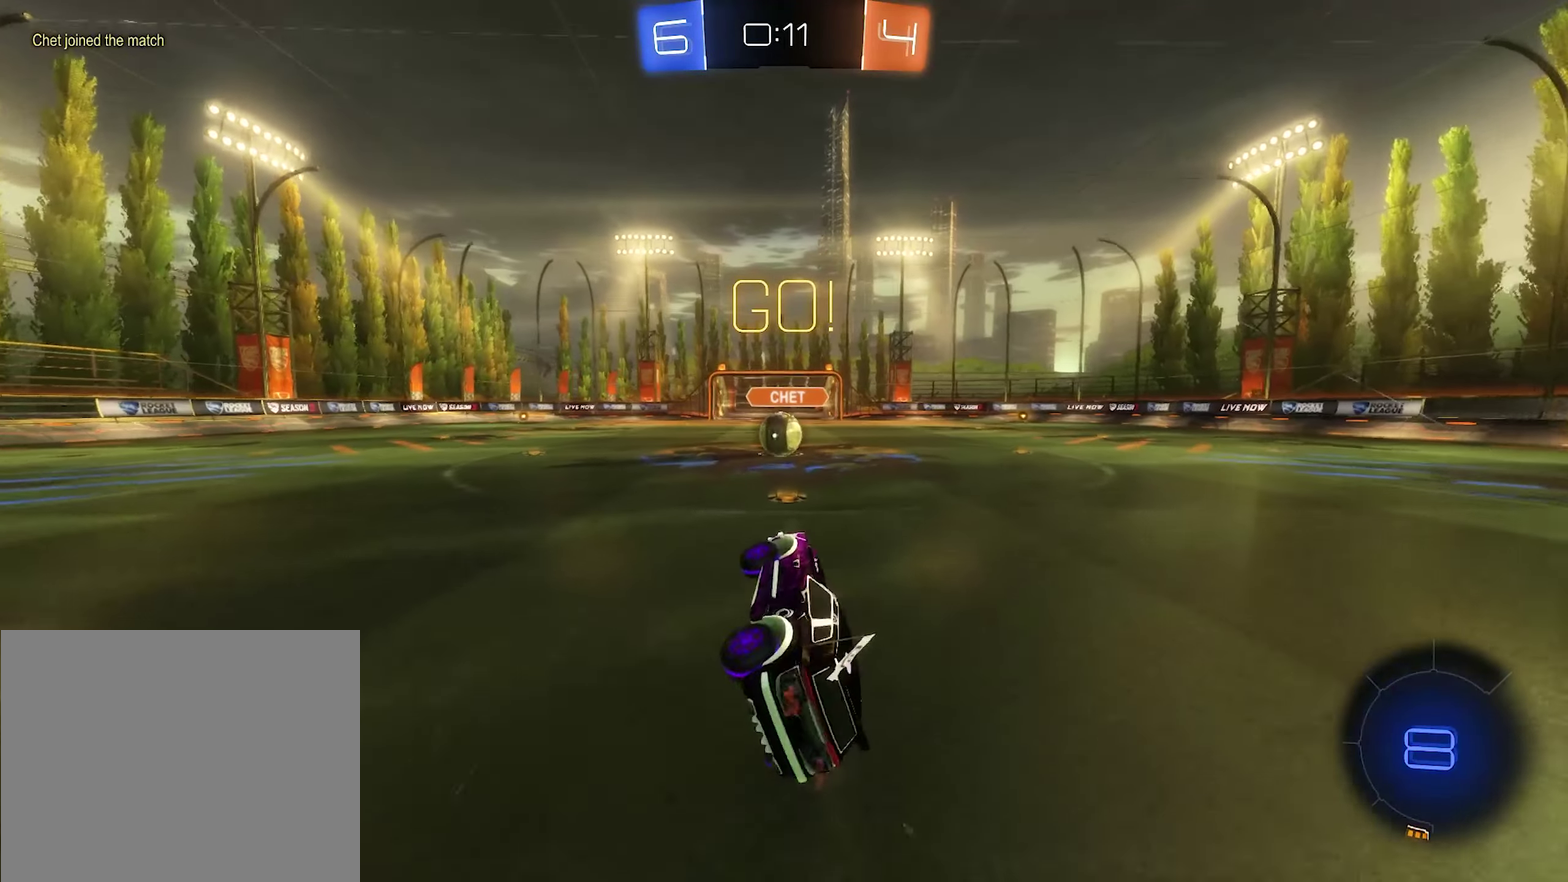
{"buttons": ["R2"], "left_stick": "center", "right_stick": "center", "events": [[83, "L1", "up"], [183, "B", "down"], [283, "B", "up"]]}
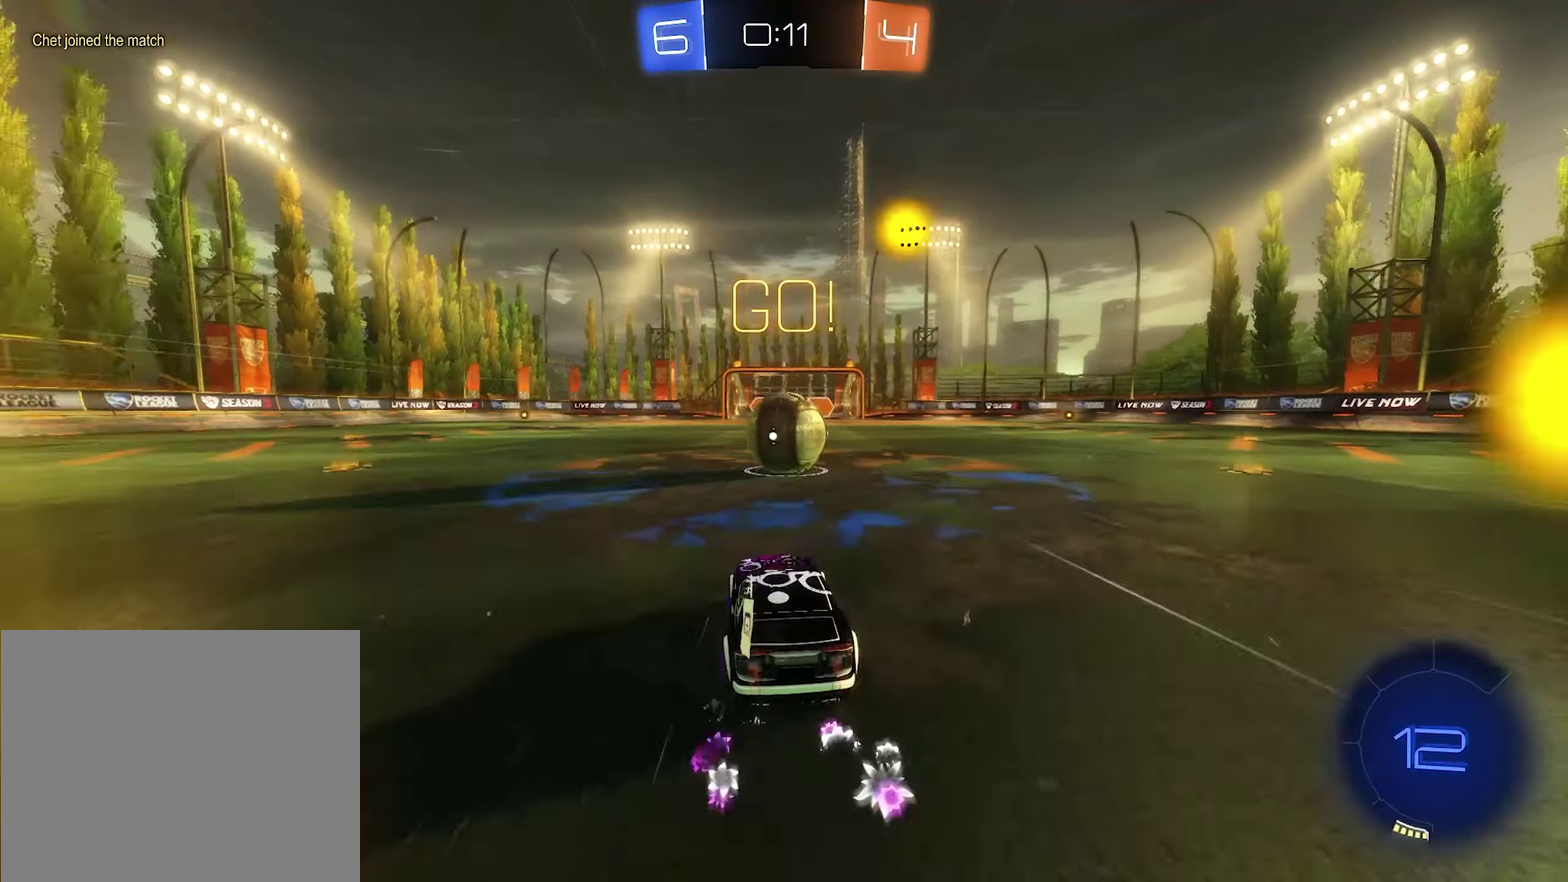
{"buttons": ["A", "R1"], "left_stick": "right", "right_stick": "center", "events": [[83, "A", "down"], [150, "R2", "up"], [150, "left_stick", "up"], [183, "A", "up"], [217, "left_stick", "up-right"], [283, "A", "down"], [283, "R1", "down"], [483, "left_stick", "right"]]}
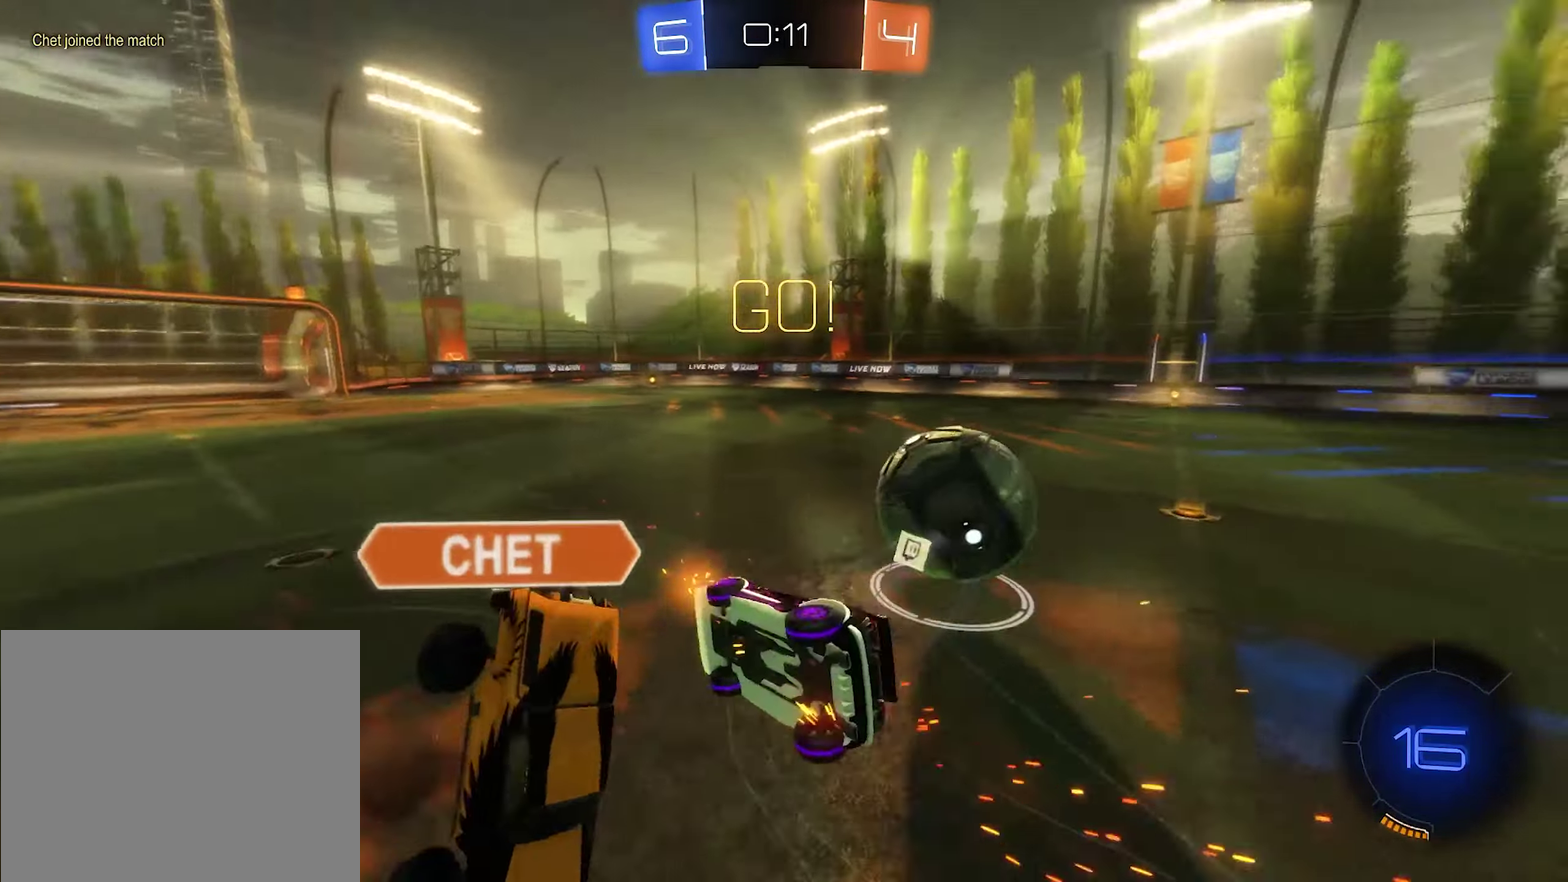
{"buttons": ["R1"], "left_stick": "up-right", "right_stick": "center", "events": [[83, "A", "up"], [83, "left_stick", "center"], [317, "left_stick", "right"], [417, "left_stick", "up-right"]]}
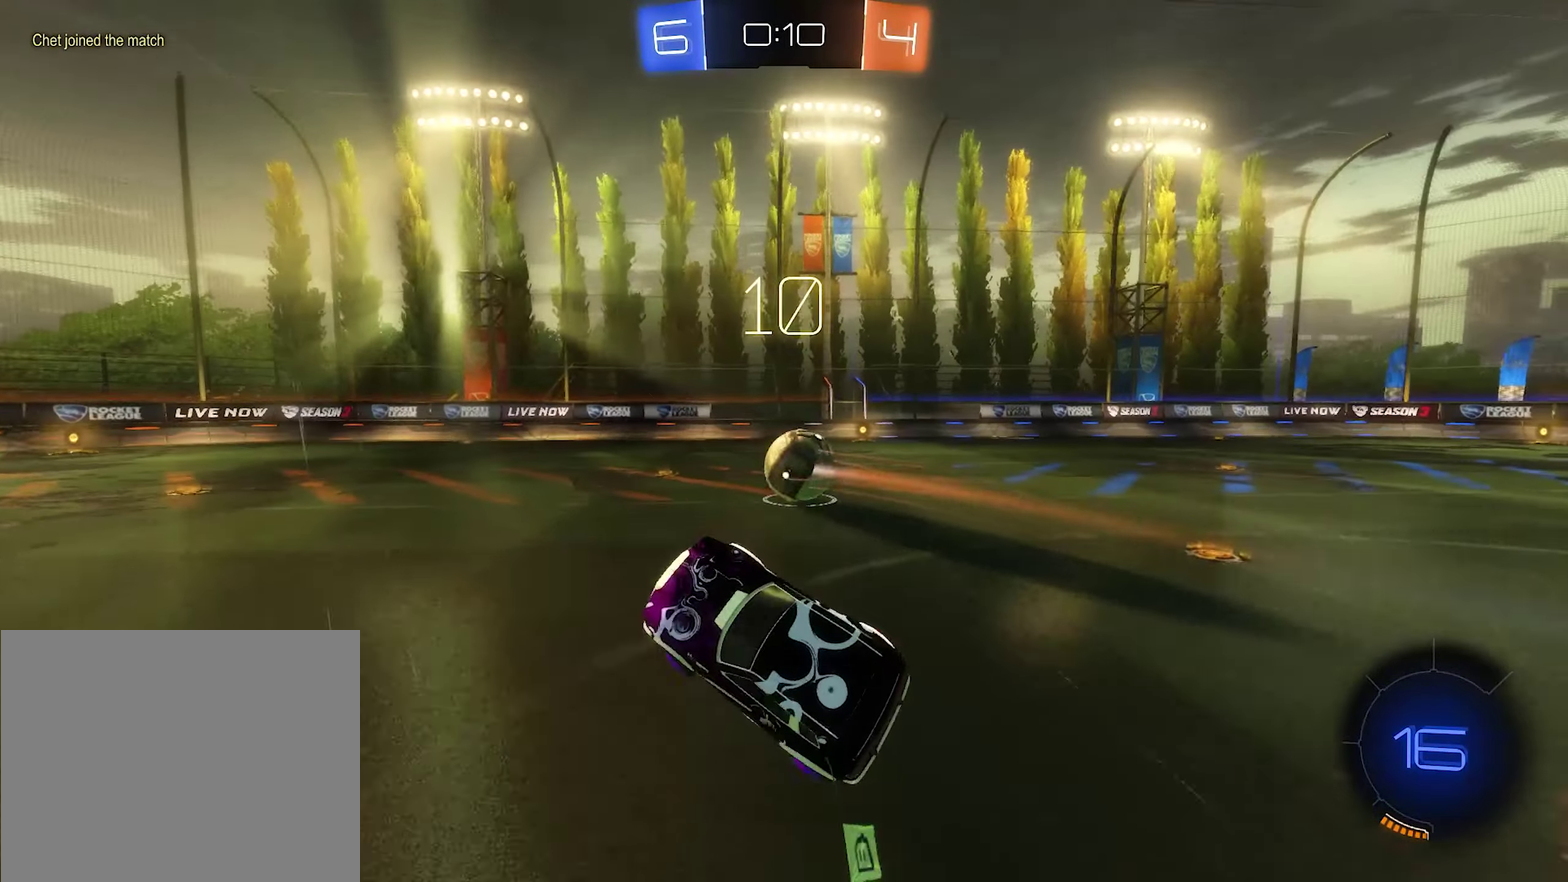
{"buttons": ["L1", "R2"], "left_stick": "right", "right_stick": "center", "events": [[17, "R1", "up"], [83, "left_stick", "up"], [150, "R2", "down"], [183, "left_stick", "up-right"], [350, "Y", "down"], [350, "left_stick", "right"], [417, "L1", "down"], [483, "Y", "up"]]}
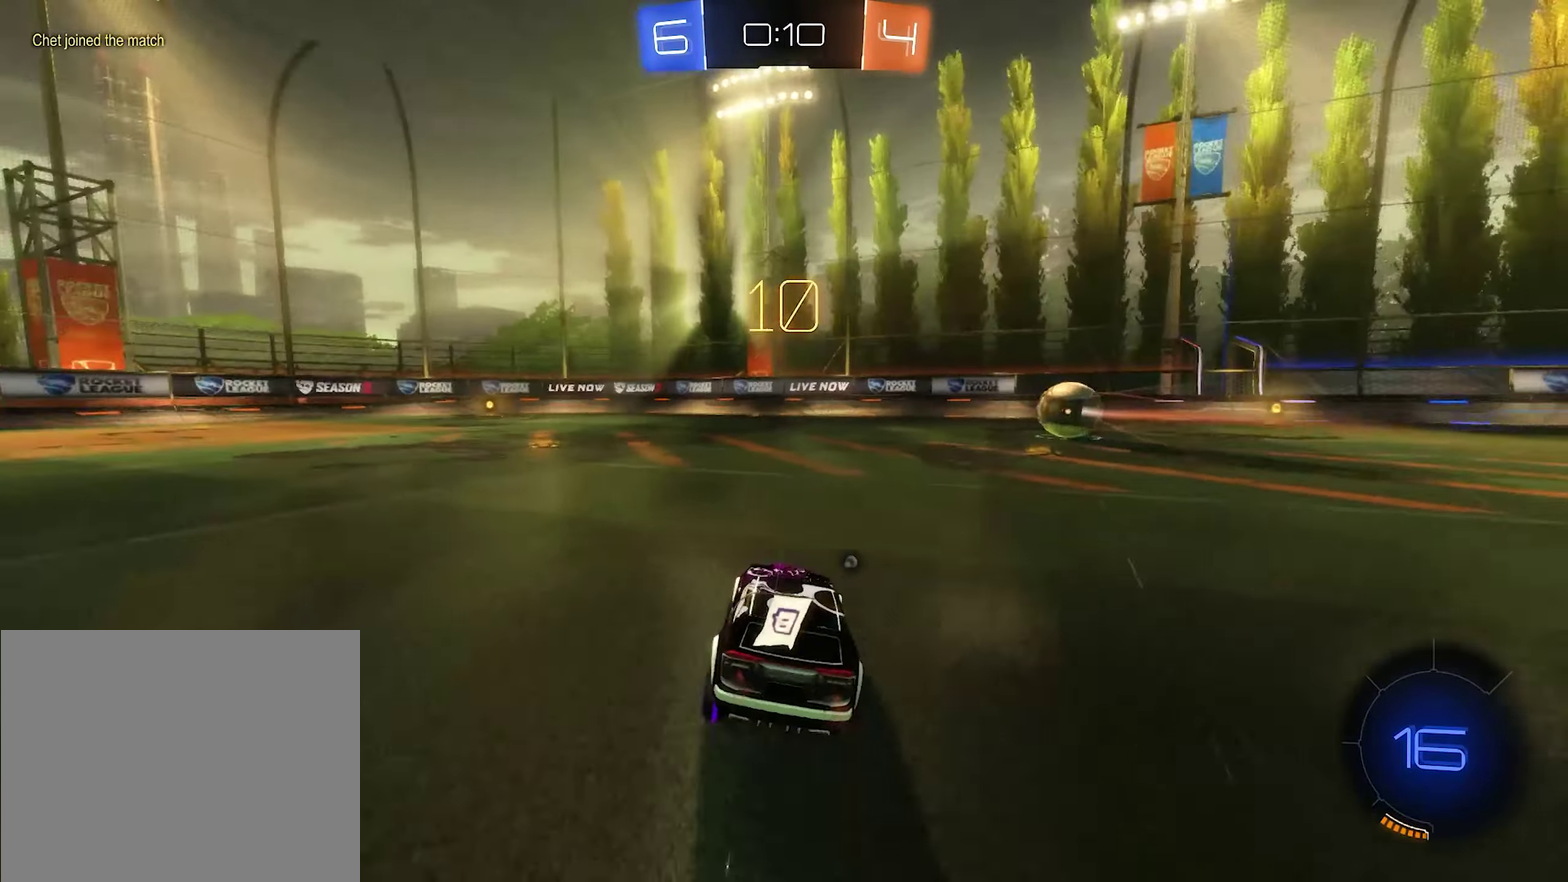
{"buttons": ["B", "R2"], "left_stick": "right", "right_stick": "center", "events": [[17, "B", "down"], [17, "L1", "up"], [250, "left_stick", "center"], [450, "left_stick", "right"]]}
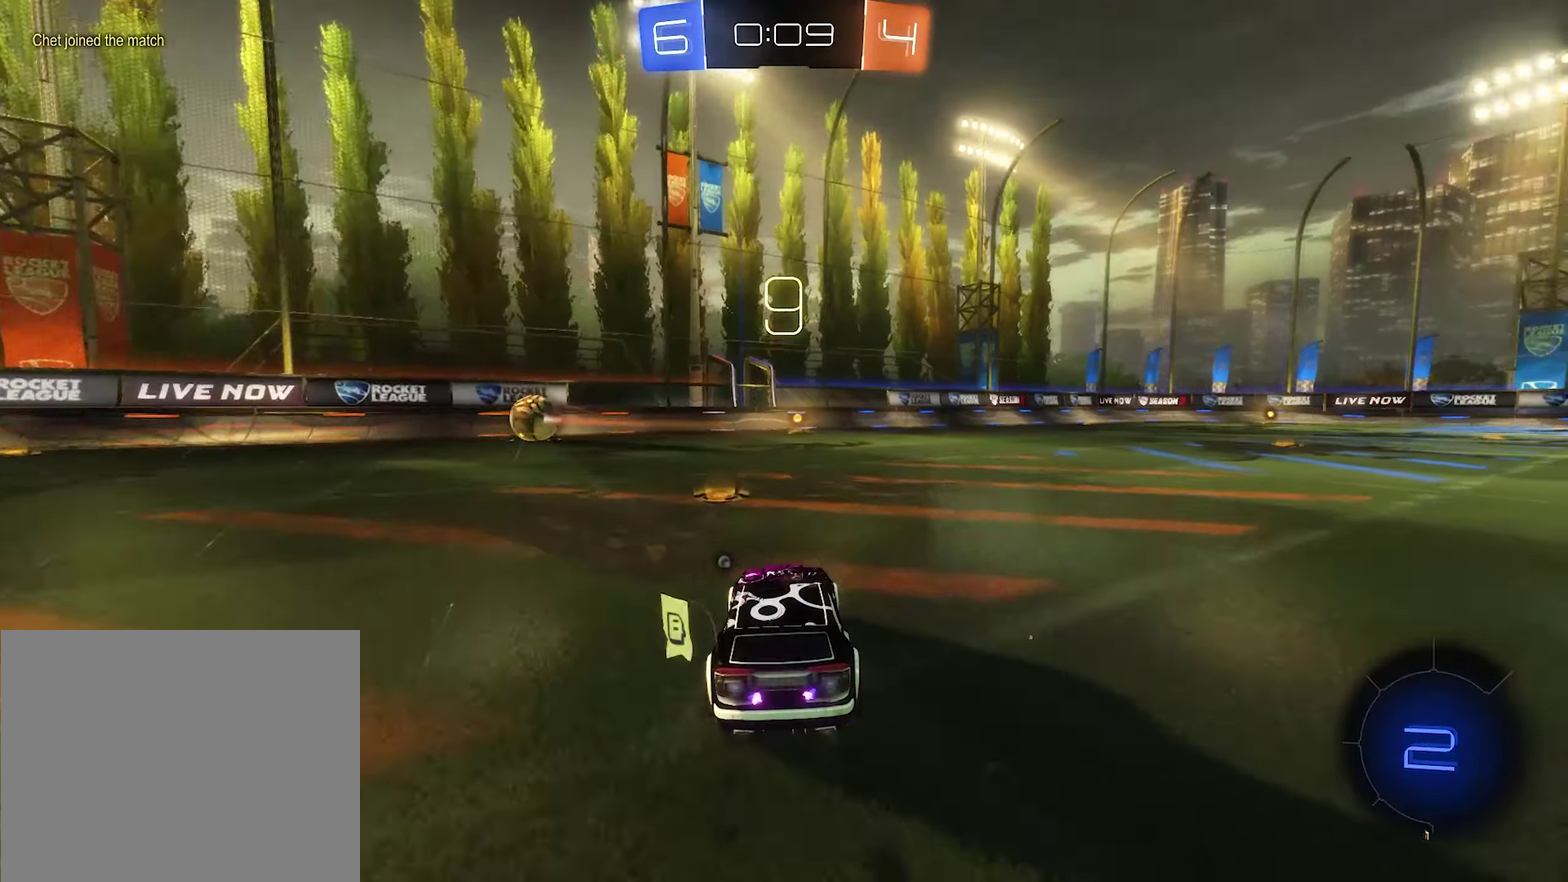
{"buttons": ["Y", "R2"], "left_stick": "center", "right_stick": "center", "events": [[50, "B", "up"], [50, "left_stick", "up"], [117, "A", "down"], [350, "A", "up"], [417, "left_stick", "center"], [450, "Y", "down"]]}
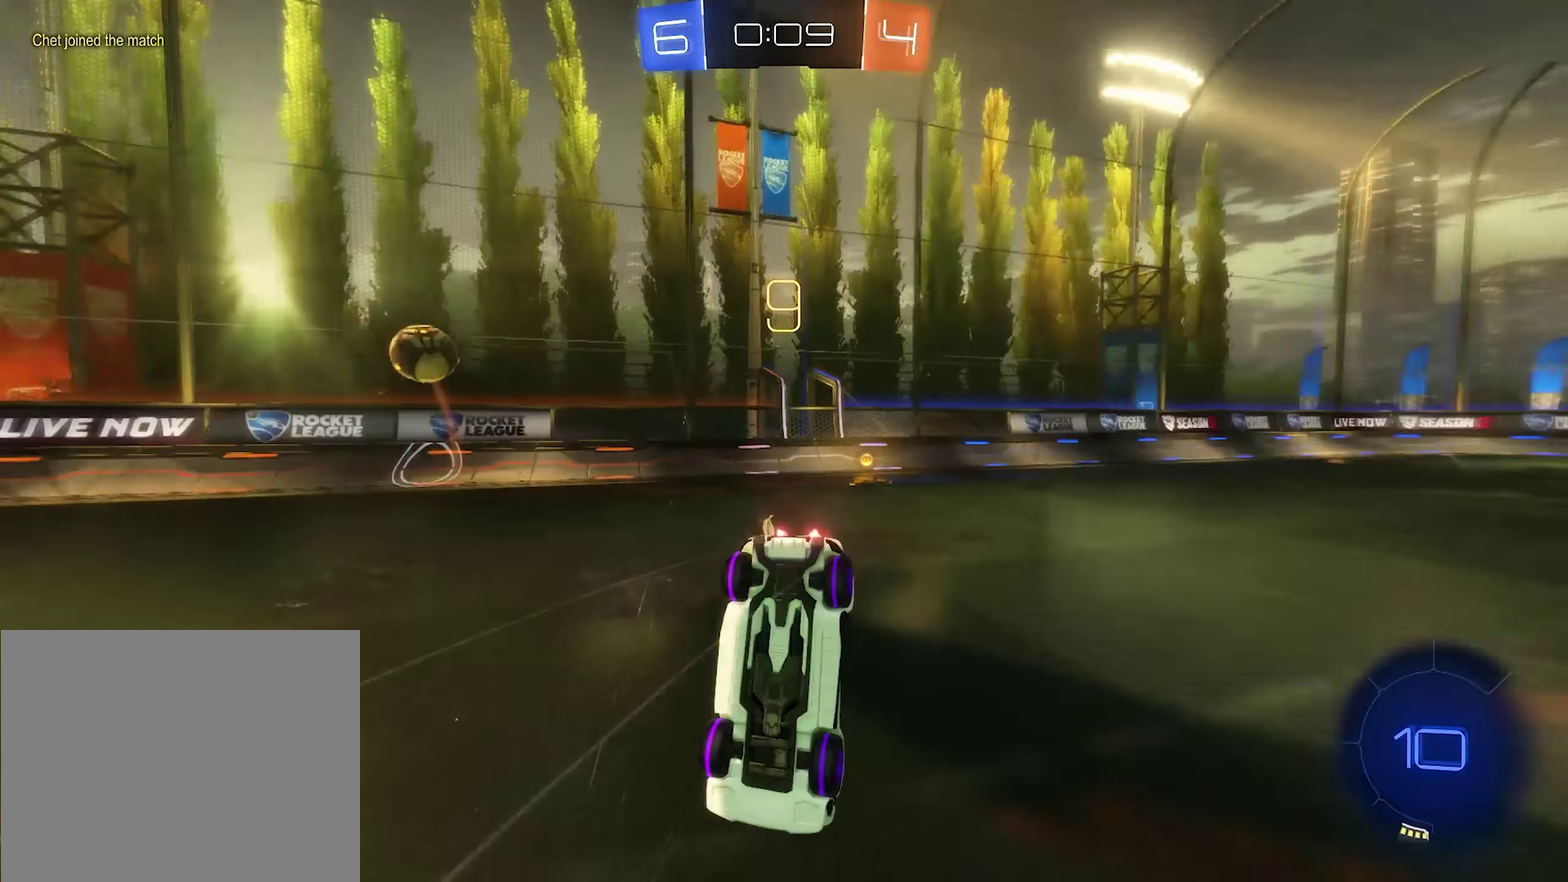
{"buttons": [], "left_stick": "left", "right_stick": "center", "events": [[84, "Y", "up"], [84, "left_stick", "left"], [184, "R2", "up"], [417, "L1", "down"], [484, "L1", "up"]]}